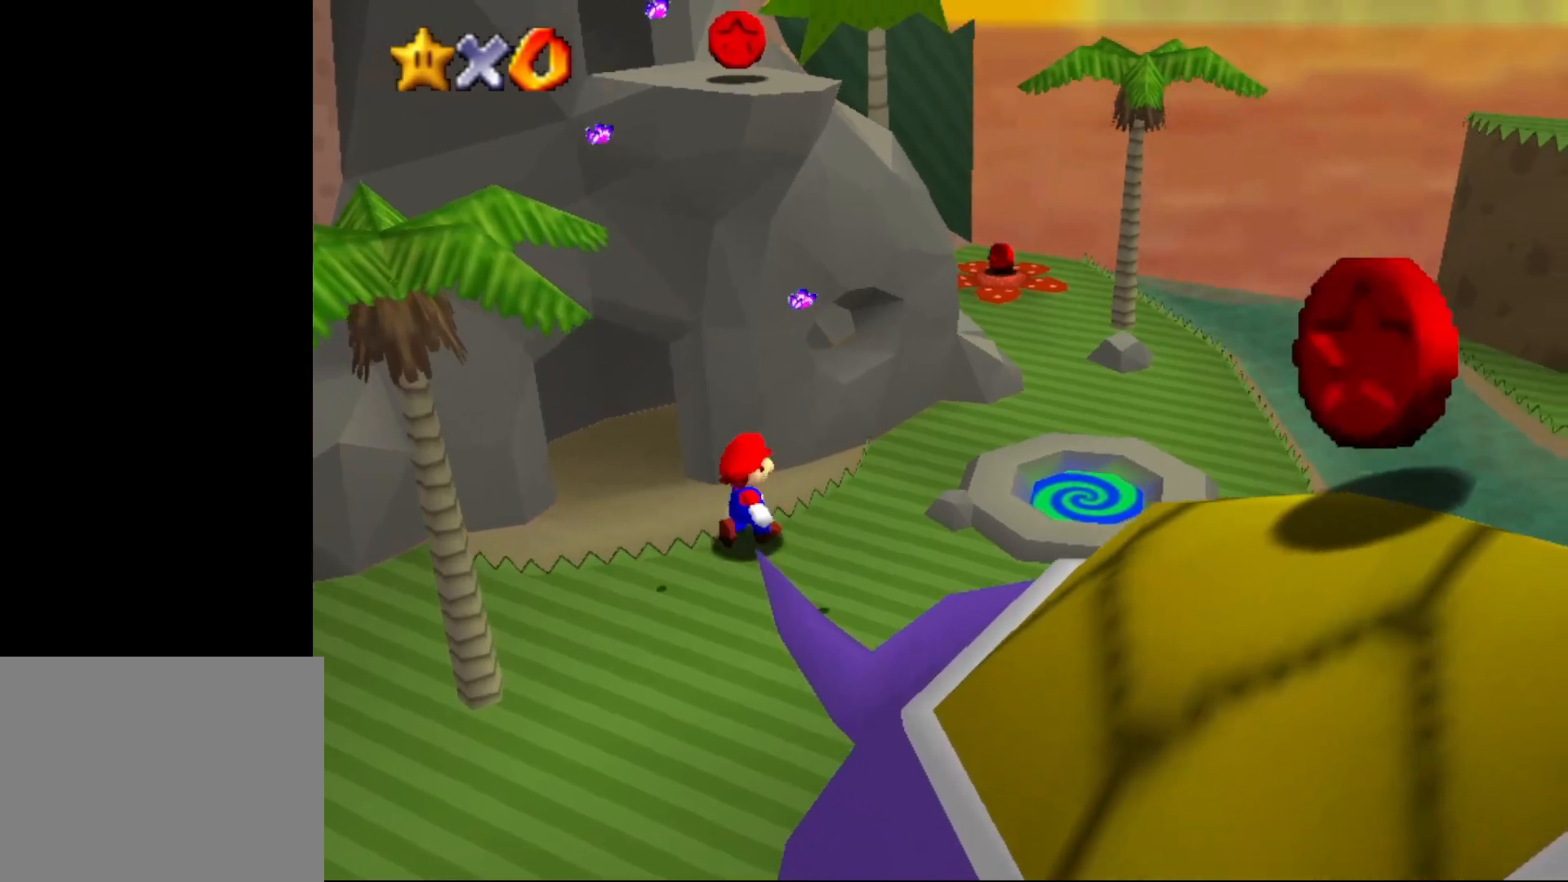
Gameplay with a controller (Nintendo layout); each line is a JSON object with the inputs held at the frame after it. "events" lists button and stick changes between this image and that frame as [ms after this image, input, new state], when the widget could be followed in between. Not read: L1 L3 R1 R3.
{"buttons": [], "left_stick": "up-left", "events": [[67, "left_stick", "right"], [183, "left_stick", "down-right"], [350, "left_stick", "down"], [500, "left_stick", "up-left"]]}
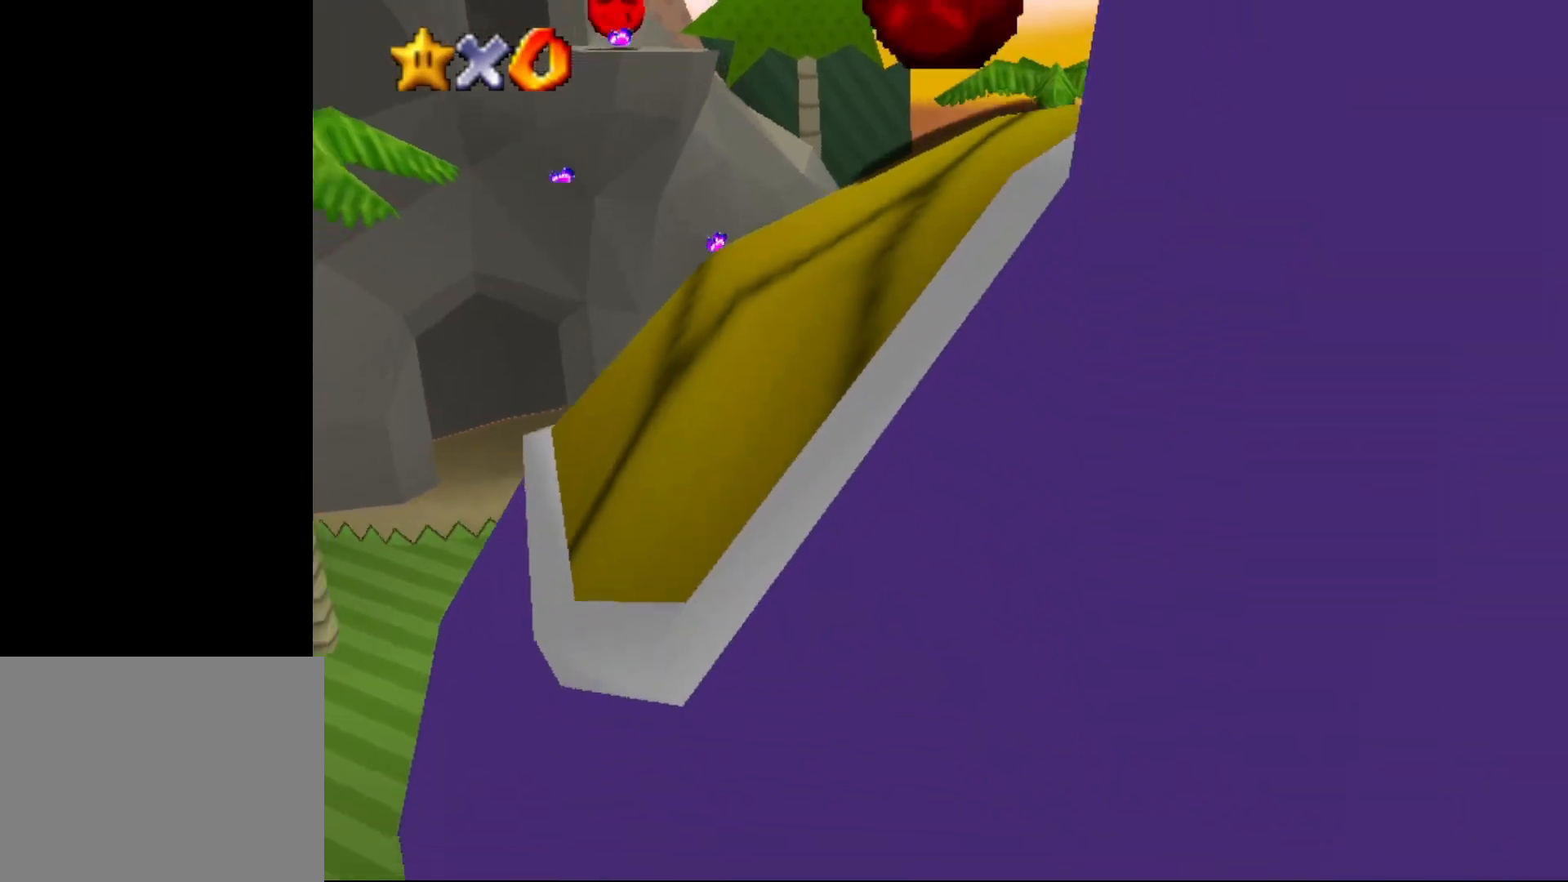
{"buttons": ["A"], "left_stick": "up", "events": [[33, "left_stick", "up"], [133, "A", "down"]]}
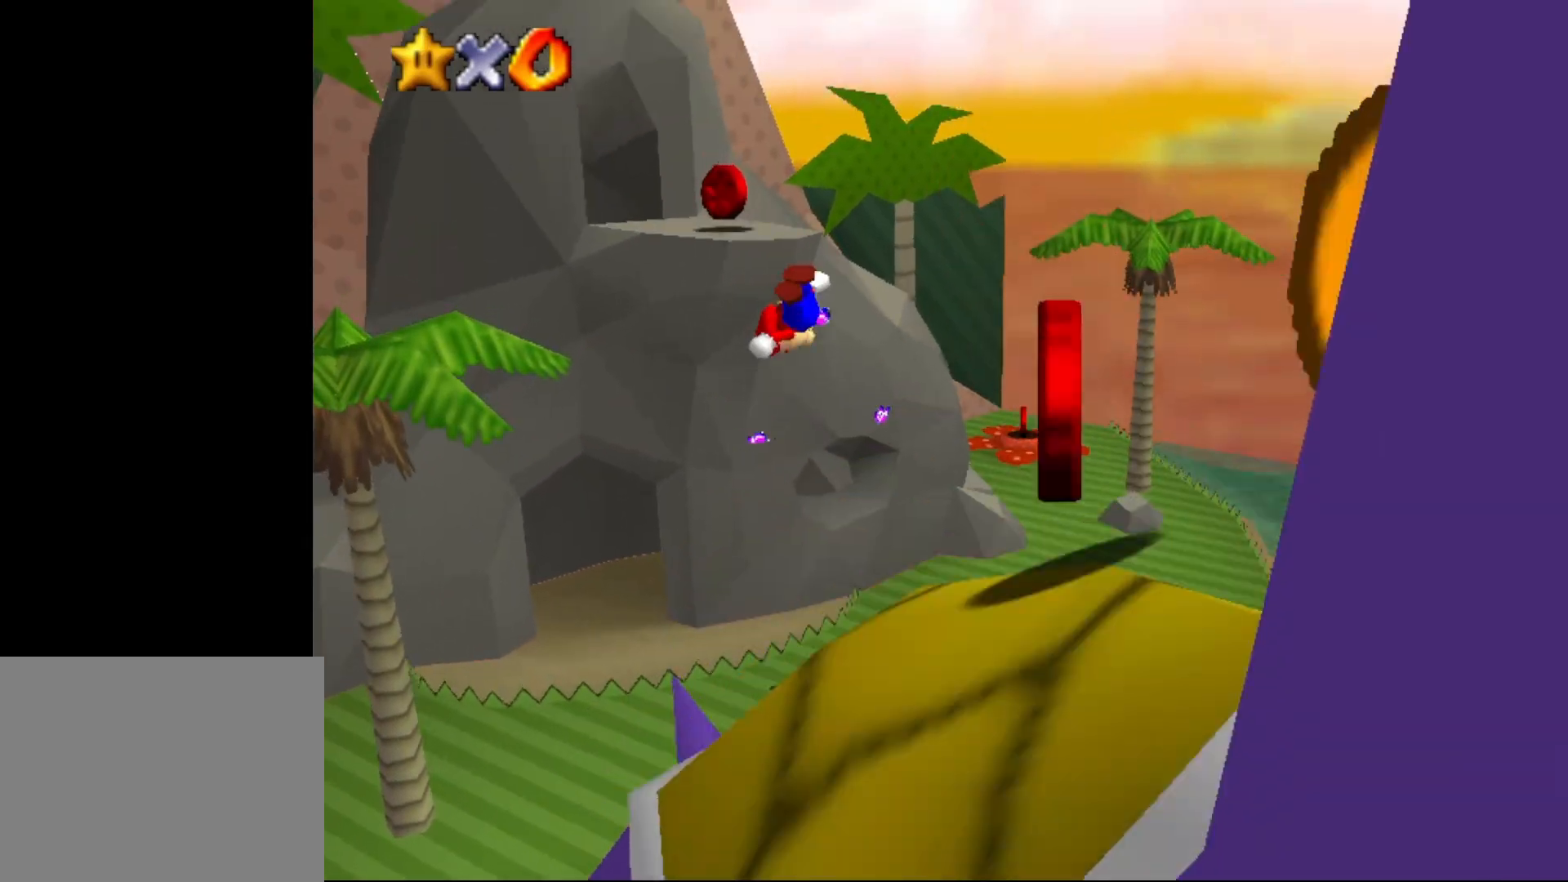
{"buttons": [], "left_stick": "center", "events": [[67, "left_stick", "up-left"], [133, "A", "up"], [333, "left_stick", "center"]]}
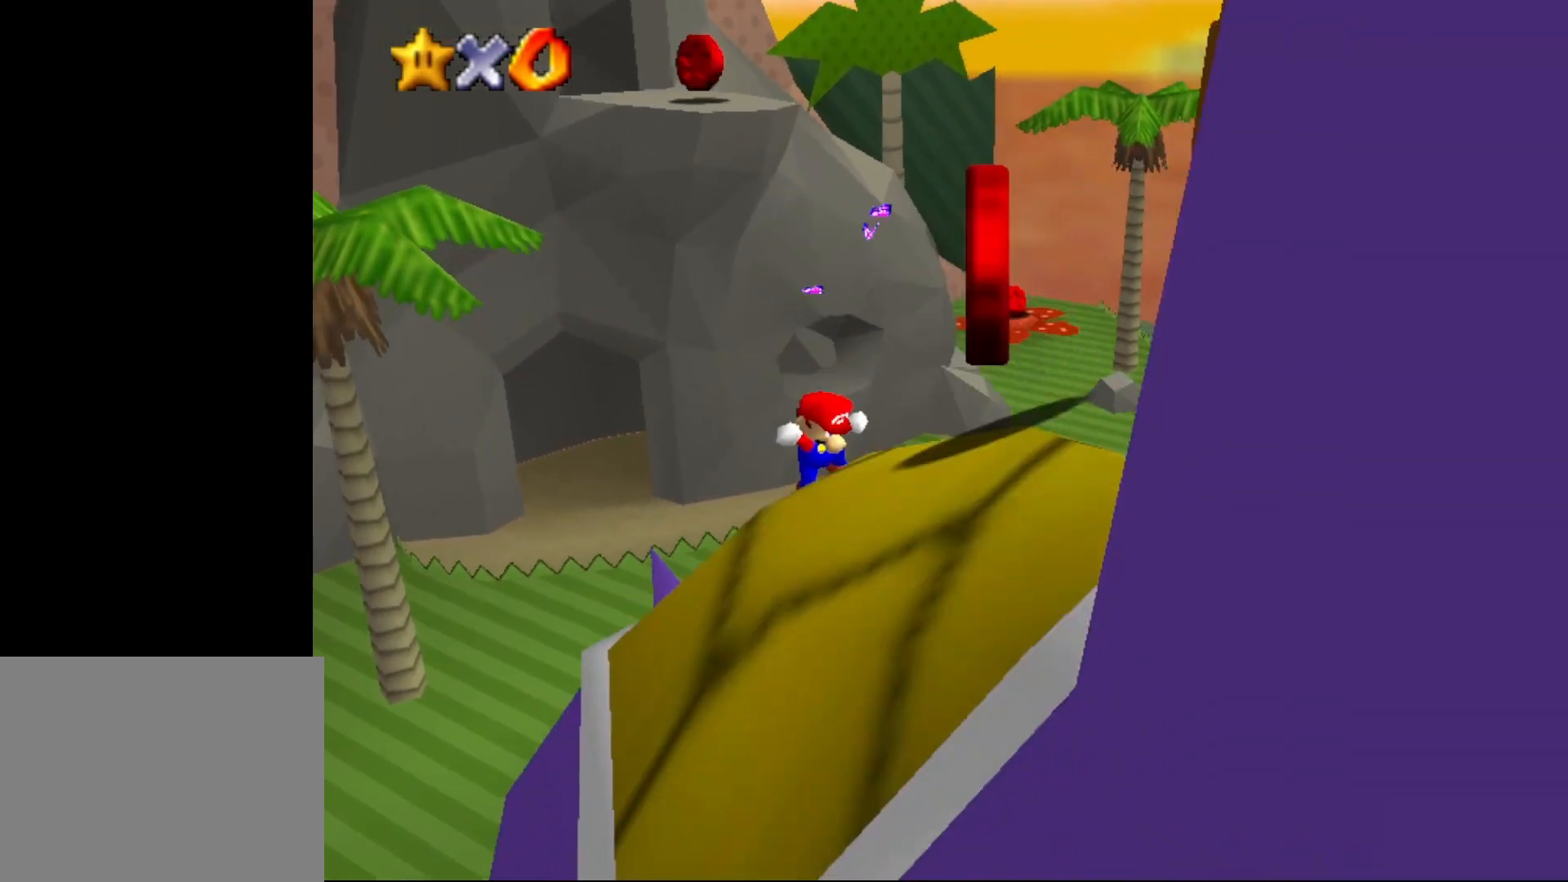
{"buttons": [], "left_stick": "left", "events": [[267, "left_stick", "up-left"], [333, "C_LEFT", "down"], [400, "left_stick", "left"], [500, "C_LEFT", "up"]]}
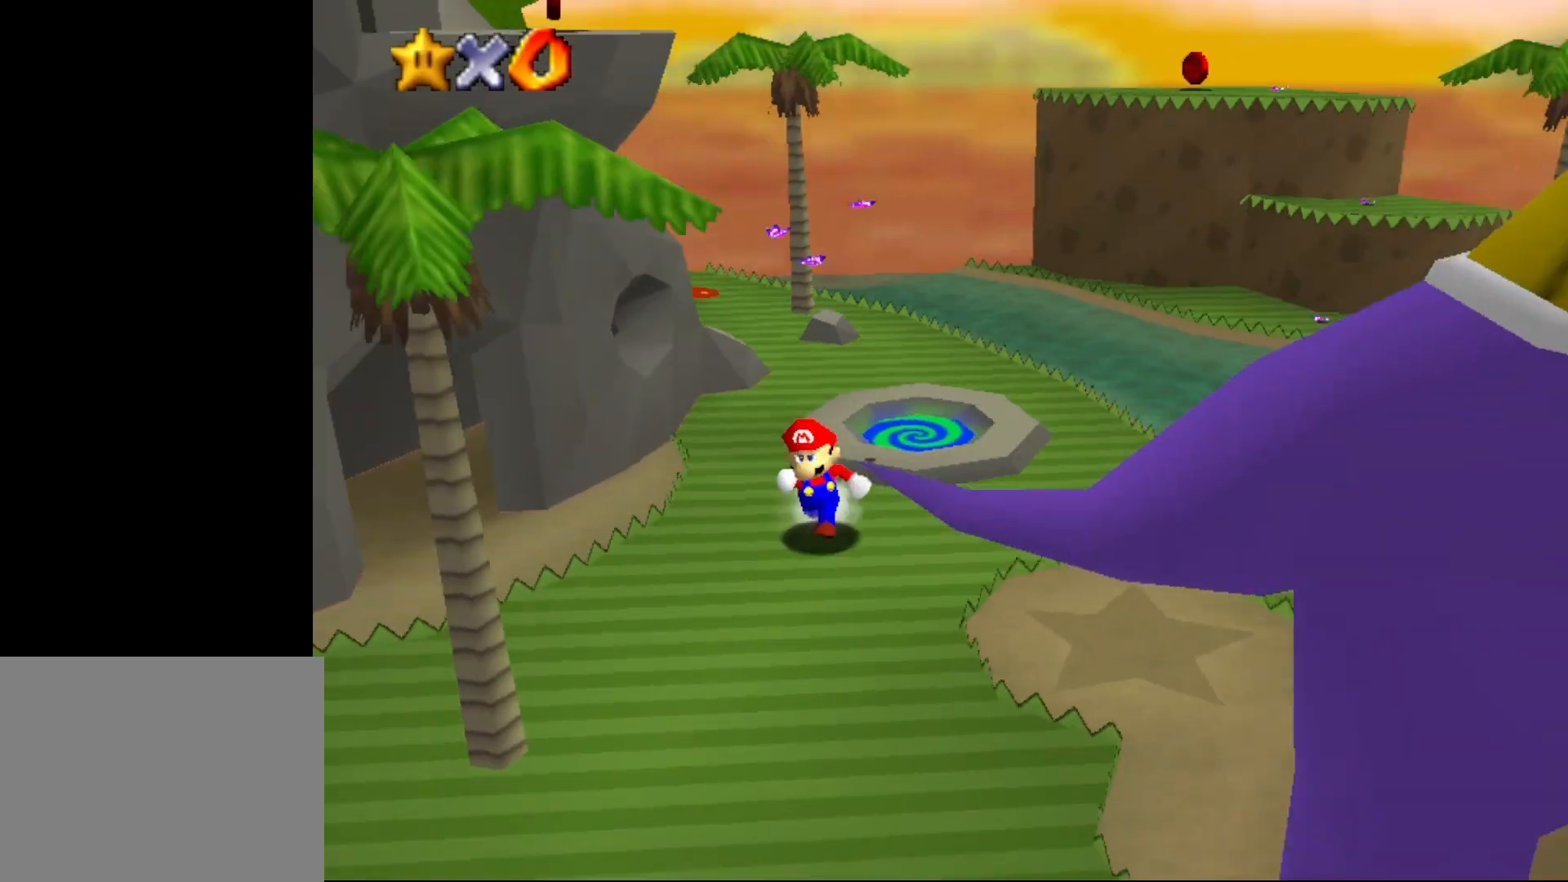
{"buttons": [], "left_stick": "left", "events": [[383, "C_UP", "down"], [450, "C_UP", "up"]]}
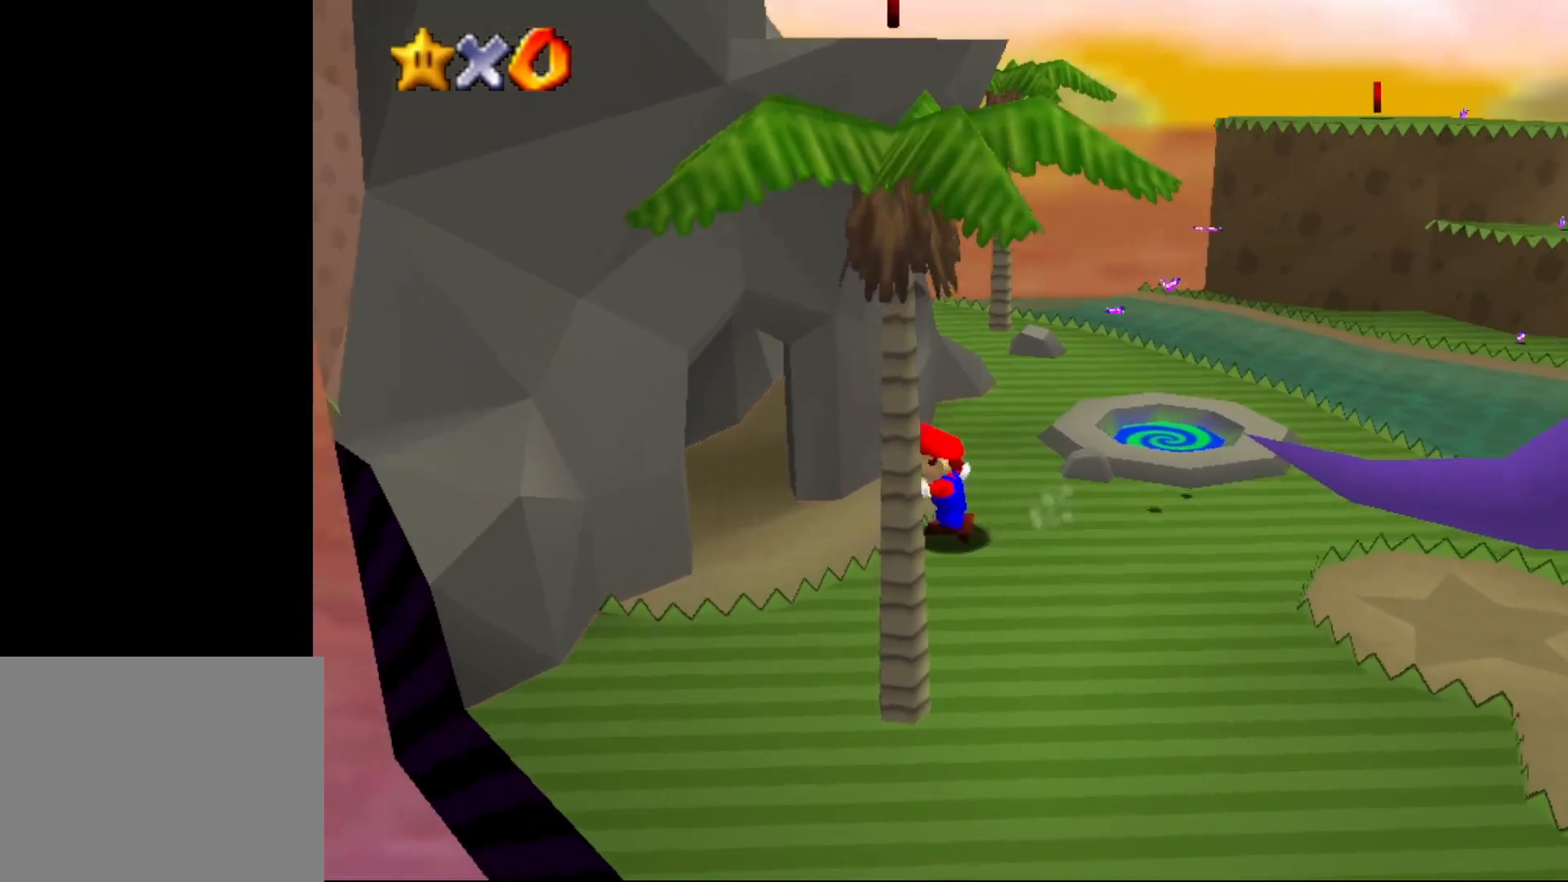
{"buttons": ["C_RIGHT"], "left_stick": "up-left", "events": [[100, "left_stick", "up-left"], [450, "C_RIGHT", "down"]]}
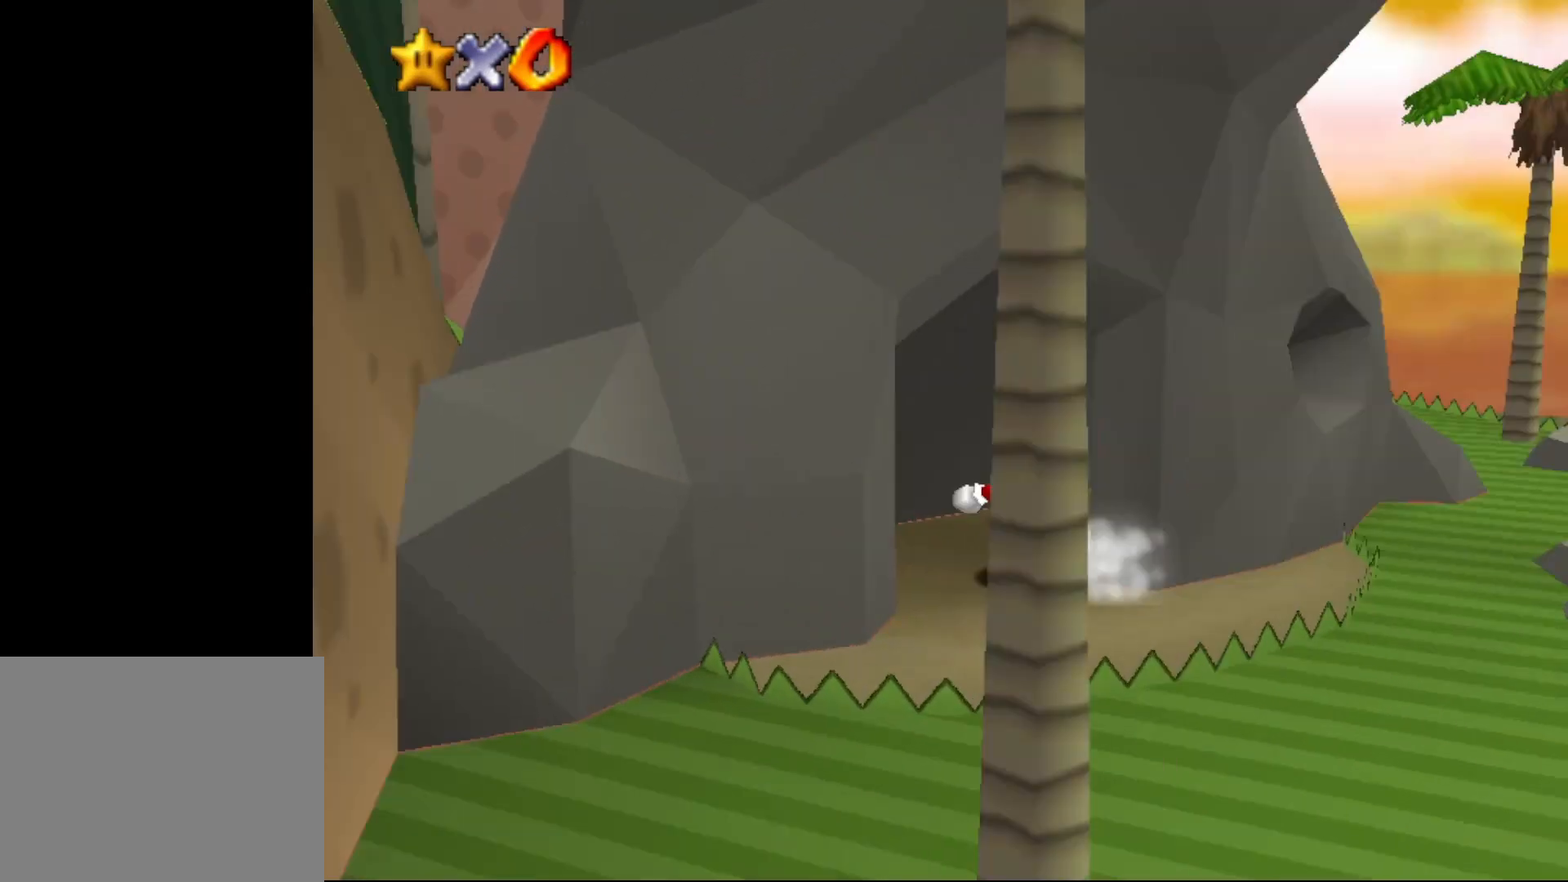
{"buttons": ["C_RIGHT"], "left_stick": "up-right", "events": [[17, "C_RIGHT", "up"], [17, "left_stick", "up"], [283, "left_stick", "up-right"], [433, "C_RIGHT", "down"]]}
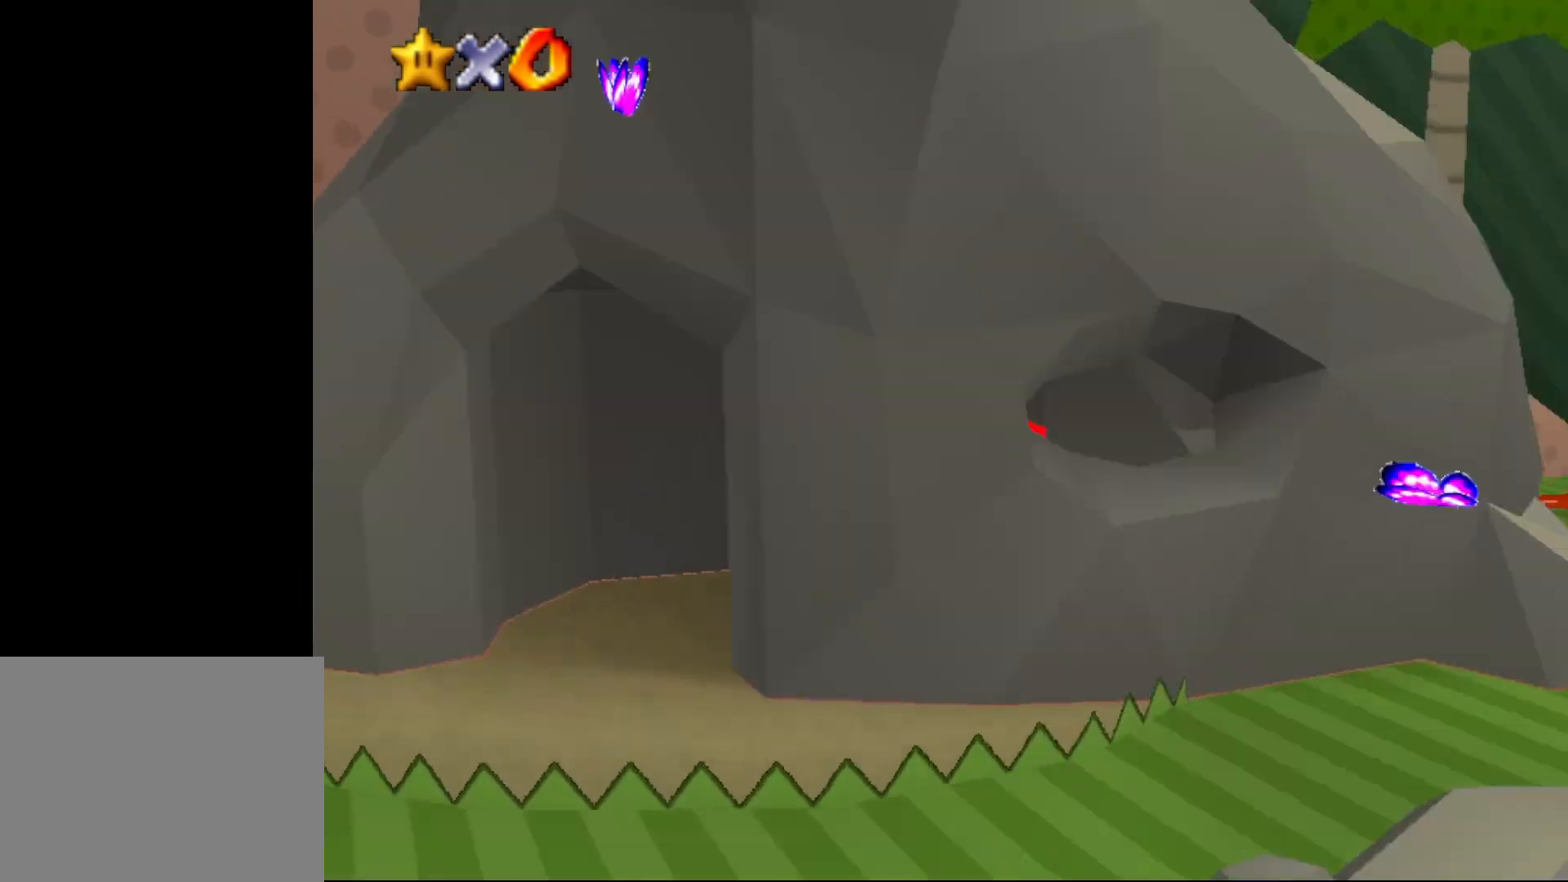
{"buttons": ["C_LEFT"], "left_stick": "left", "events": [[83, "C_RIGHT", "up"], [300, "left_stick", "up-left"], [400, "C_LEFT", "down"], [467, "left_stick", "left"]]}
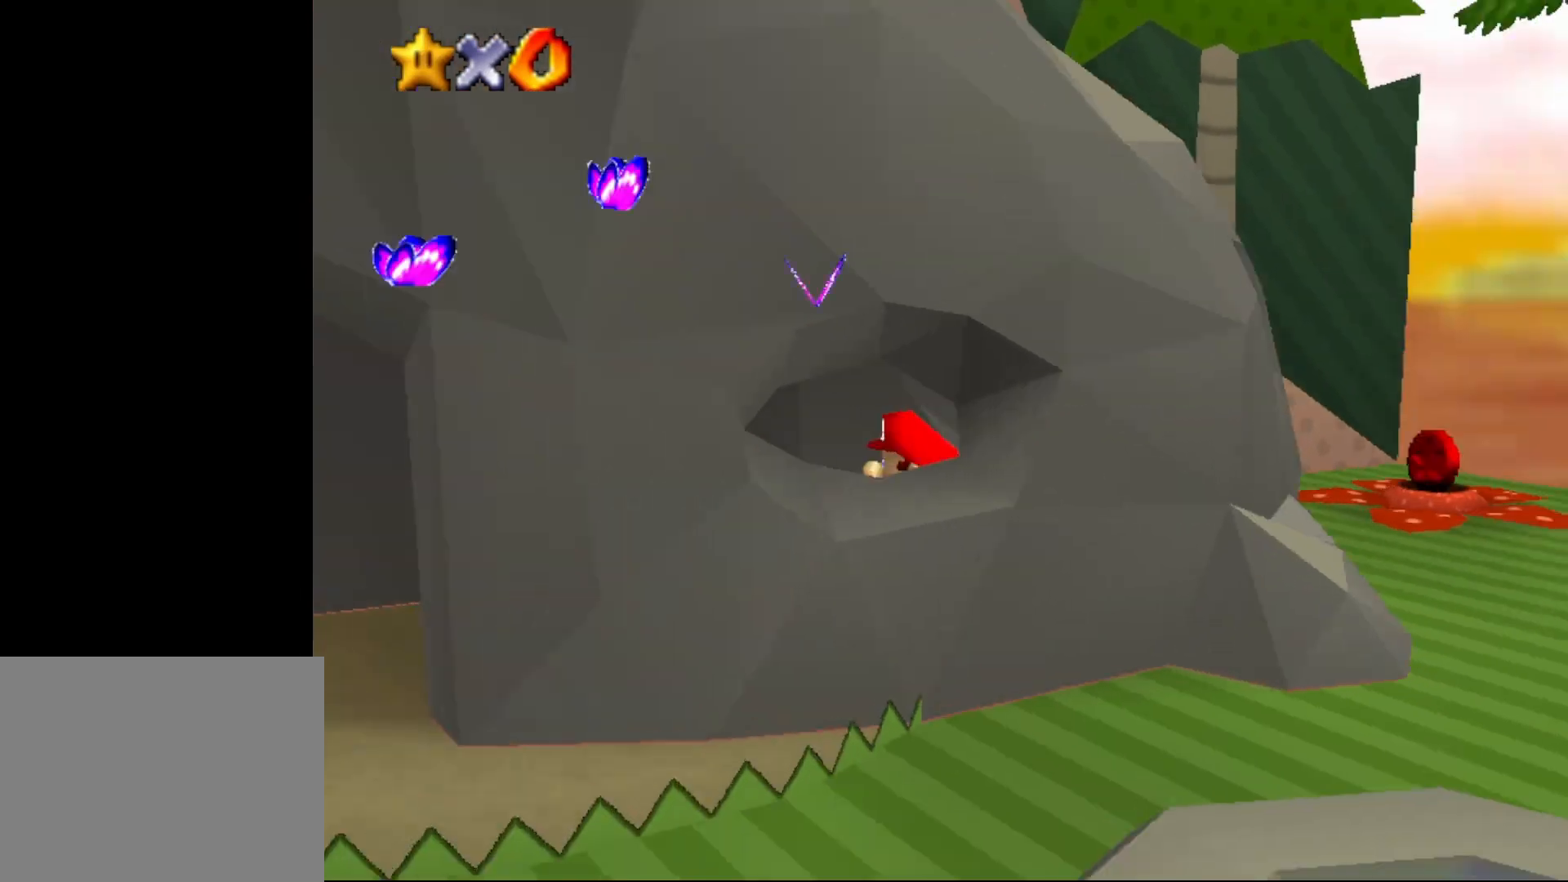
{"buttons": [], "left_stick": "down-left", "events": [[67, "C_LEFT", "up"], [83, "C_LEFT", "down"], [83, "left_stick", "down-left"], [150, "C_DOWN", "down"], [183, "C_LEFT", "up"], [267, "C_DOWN", "up"]]}
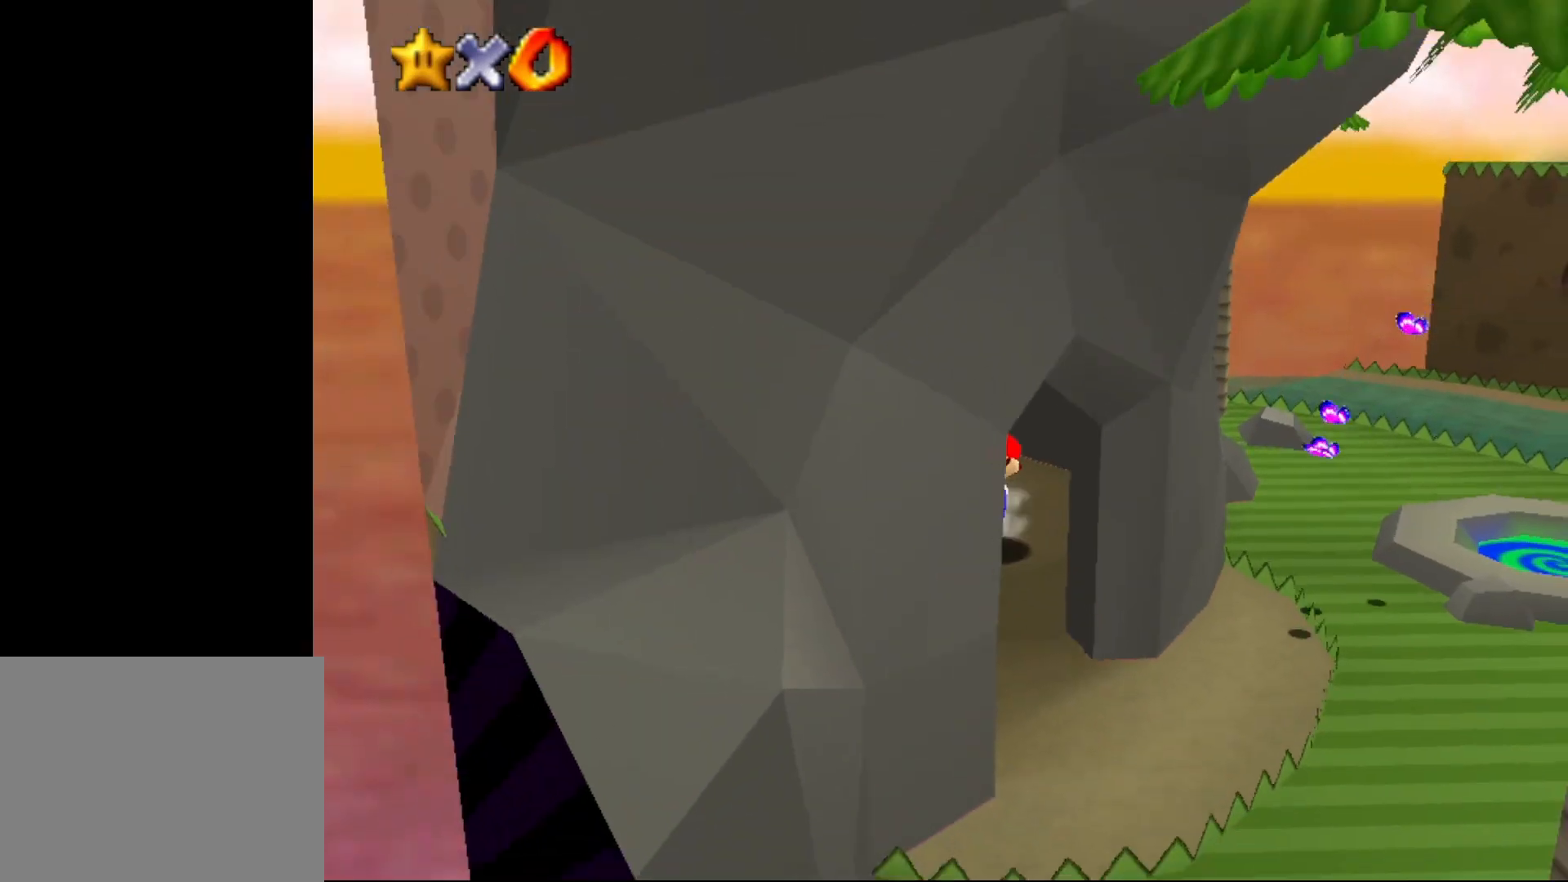
{"buttons": [], "left_stick": "down", "events": [[133, "left_stick", "down"]]}
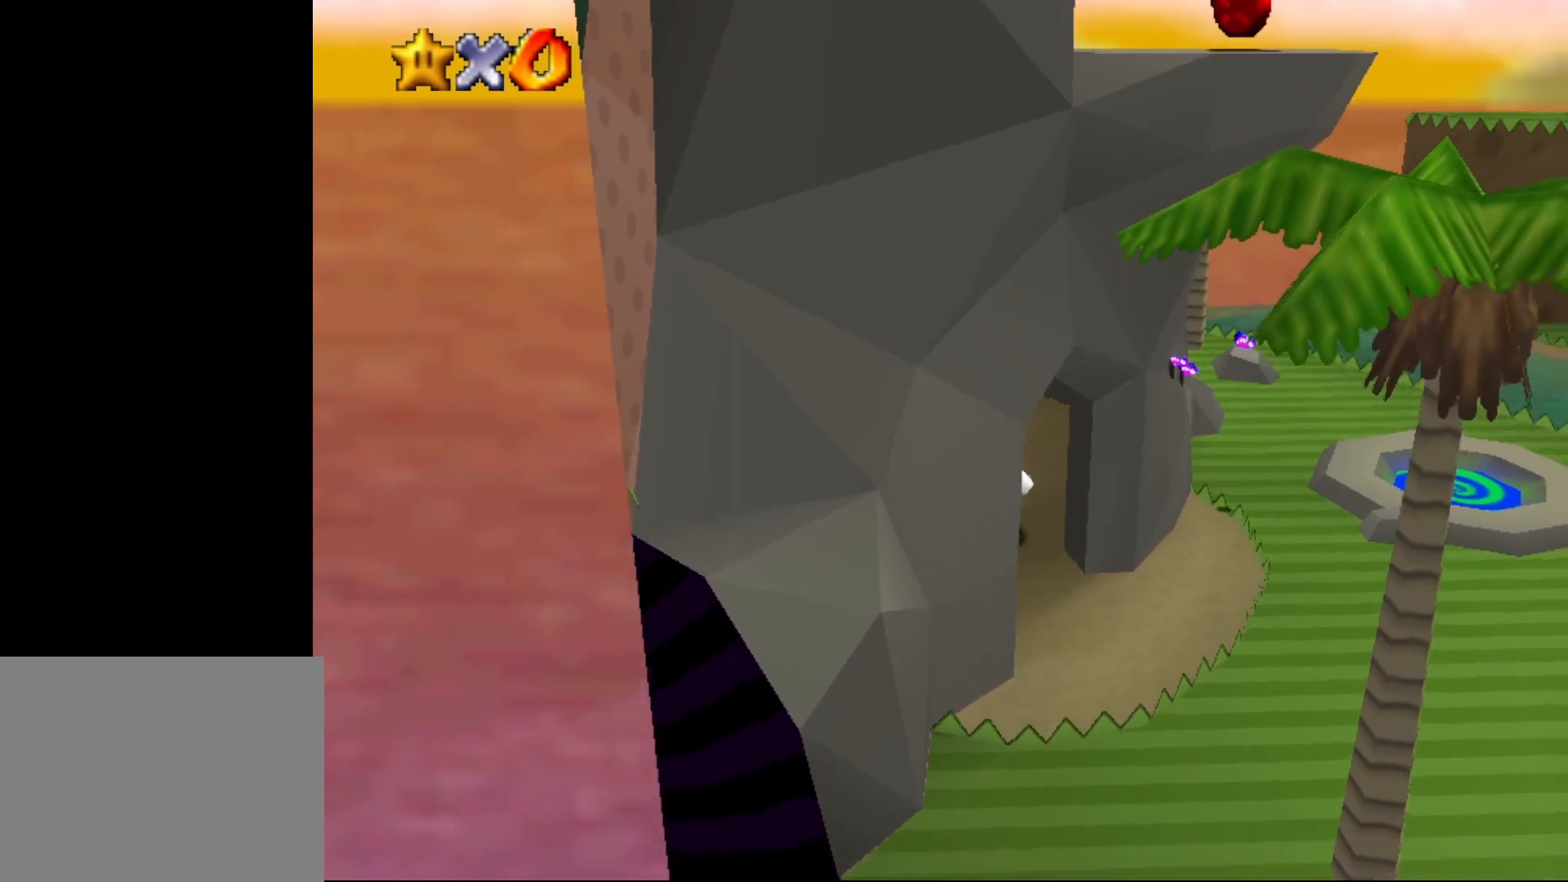
{"buttons": [], "left_stick": "right", "events": [[67, "left_stick", "down-right"], [317, "C_RIGHT", "down"], [400, "left_stick", "right"], [433, "C_RIGHT", "up"]]}
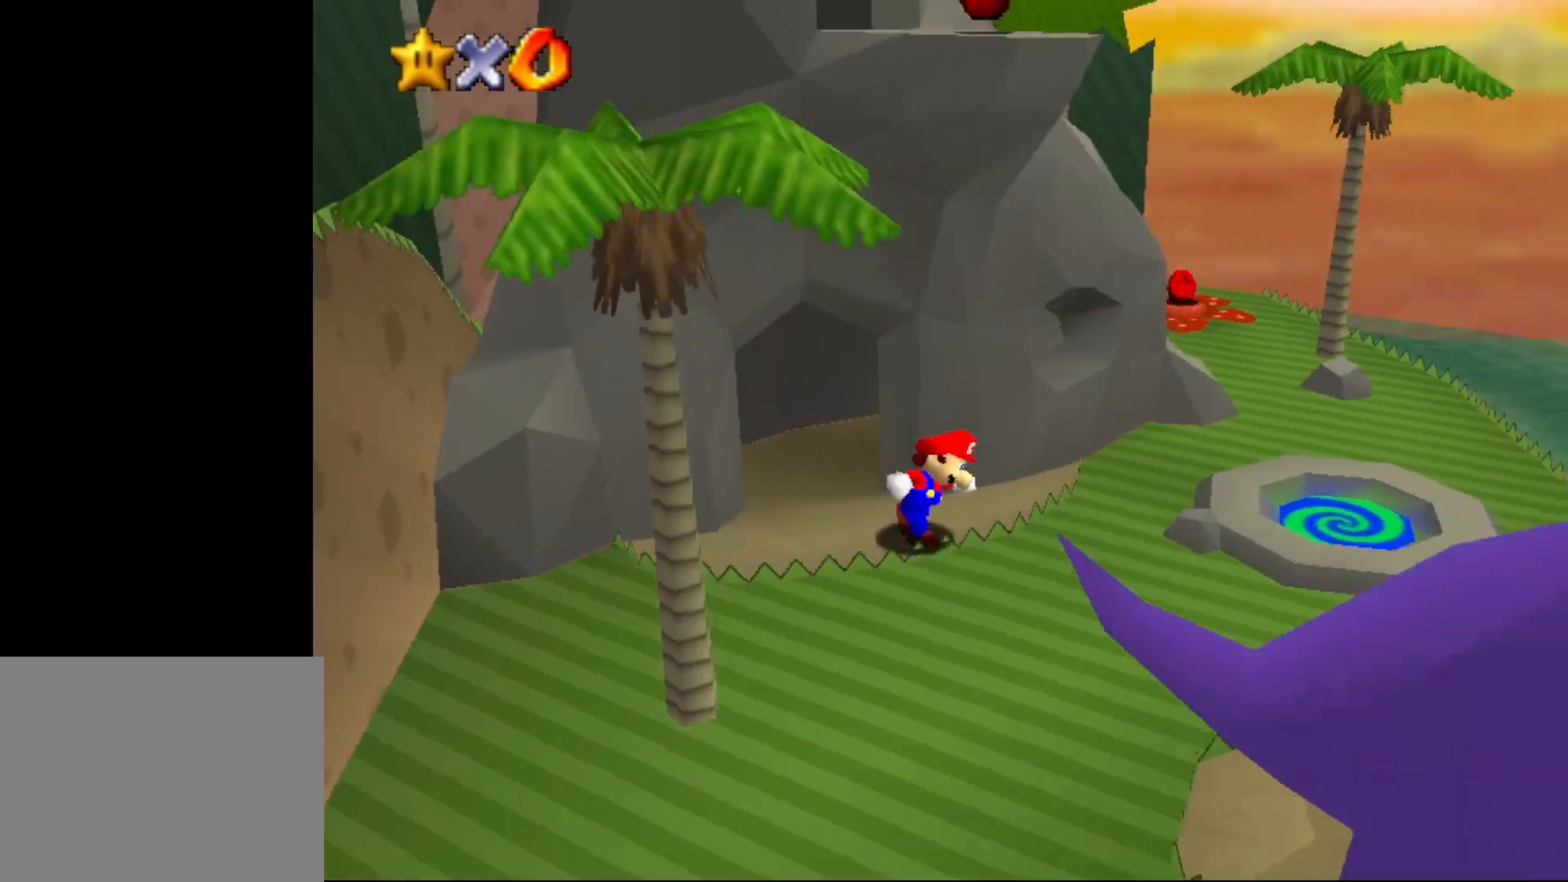
{"buttons": ["A", "B"], "left_stick": "up-right", "events": [[367, "A", "down"], [367, "B", "down"], [400, "left_stick", "up-right"]]}
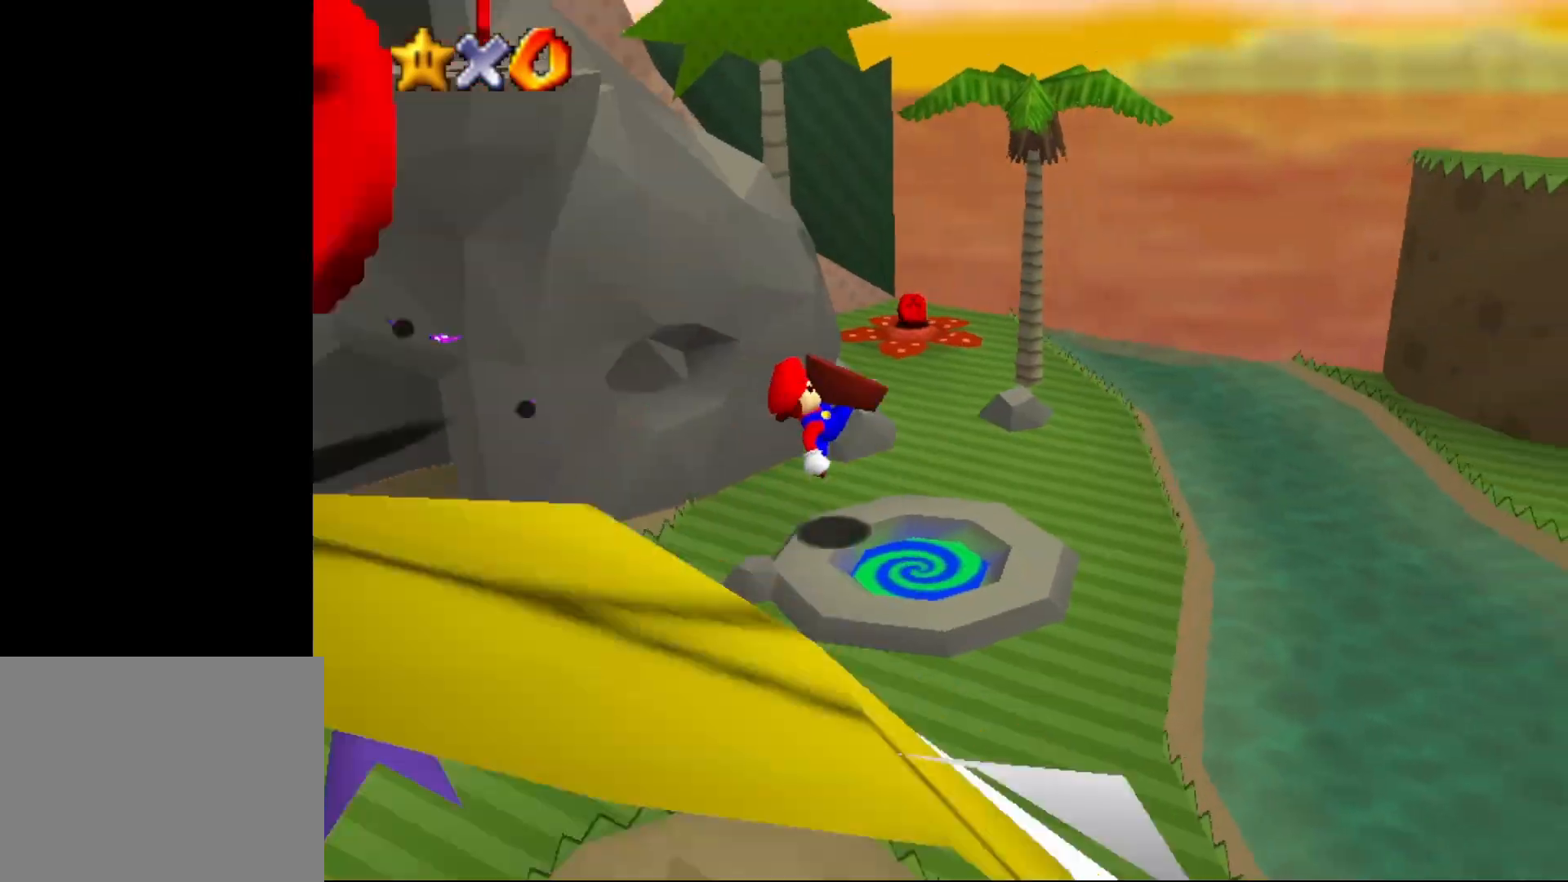
{"buttons": [], "left_stick": "up-right", "events": [[33, "A", "up"], [33, "B", "up"], [200, "C_RIGHT", "down"], [300, "C_RIGHT", "up"]]}
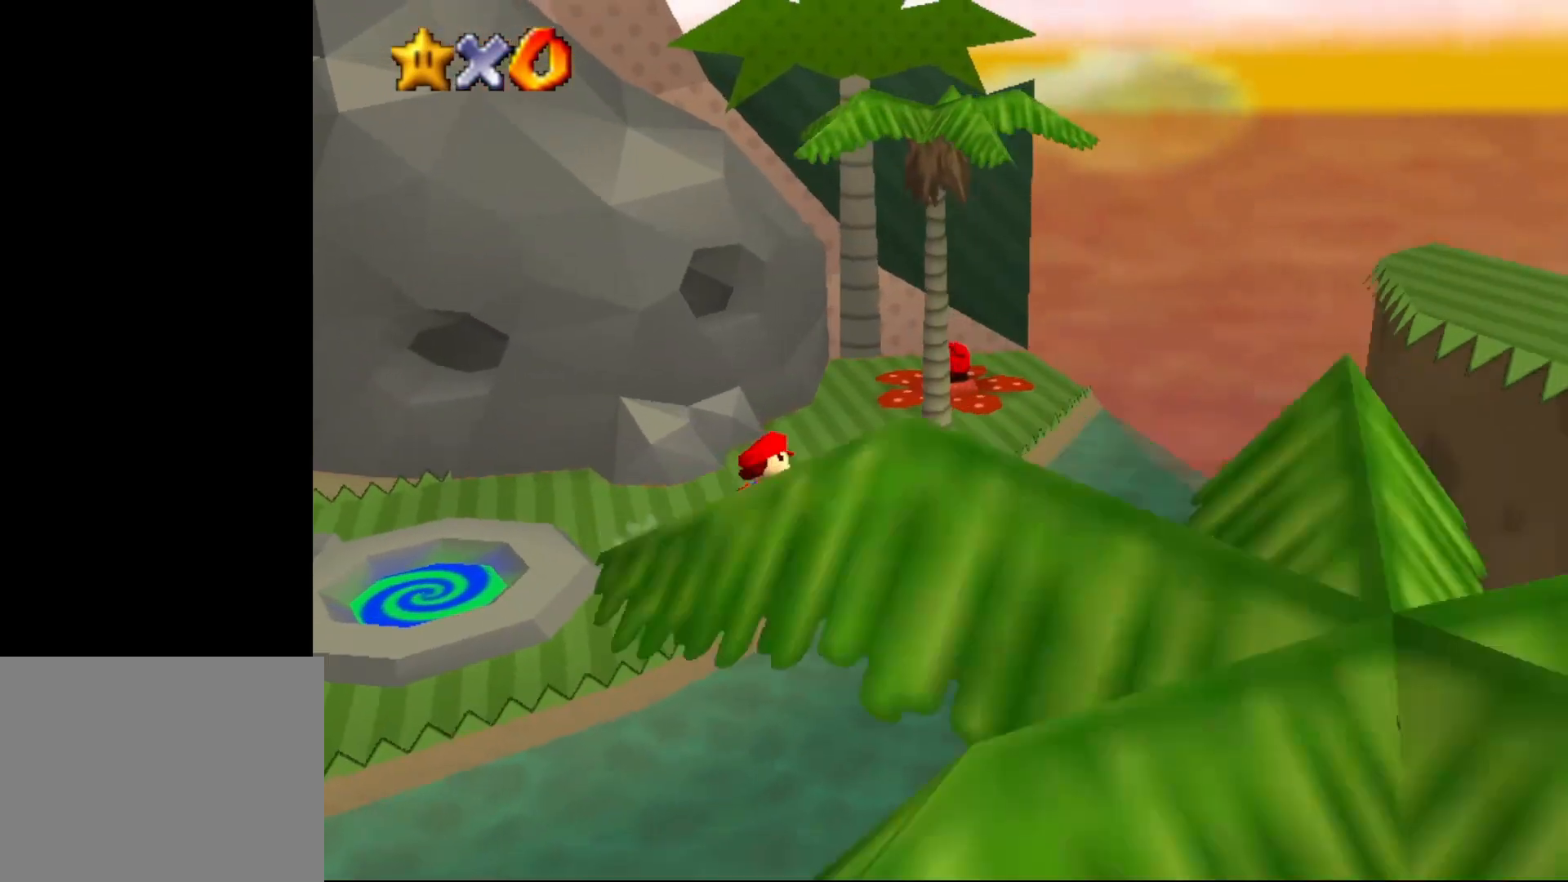
{"buttons": [], "left_stick": "up-right", "events": [[300, "C_RIGHT", "down"], [383, "C_RIGHT", "up"]]}
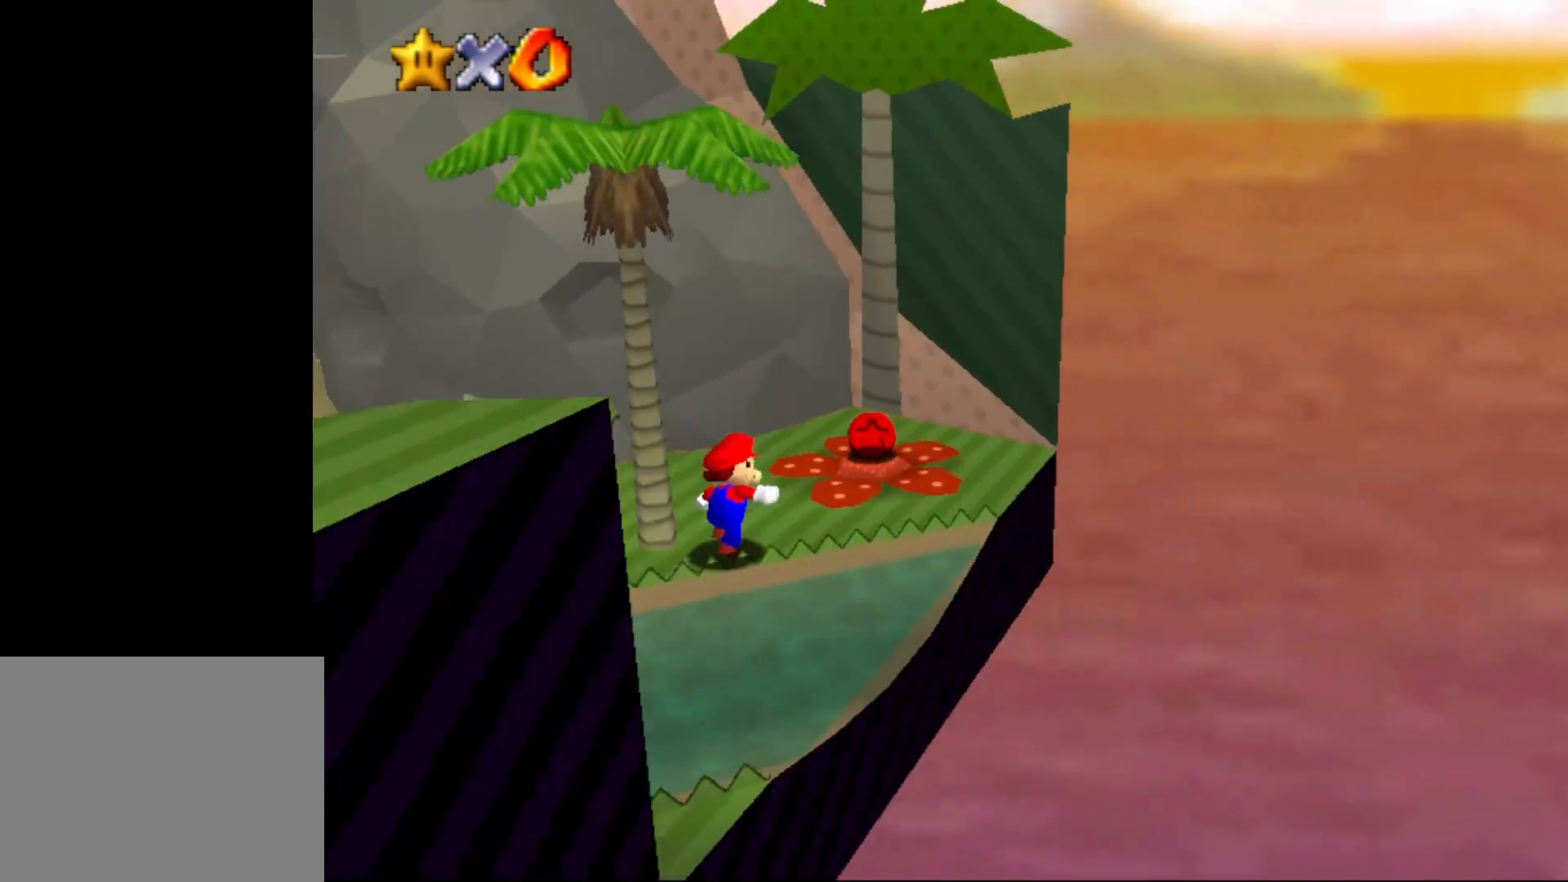
{"buttons": [], "left_stick": "left", "events": [[17, "C_RIGHT", "down"], [100, "C_RIGHT", "up"], [200, "C_RIGHT", "down"], [283, "C_RIGHT", "up"], [400, "left_stick", "down"], [467, "left_stick", "left"]]}
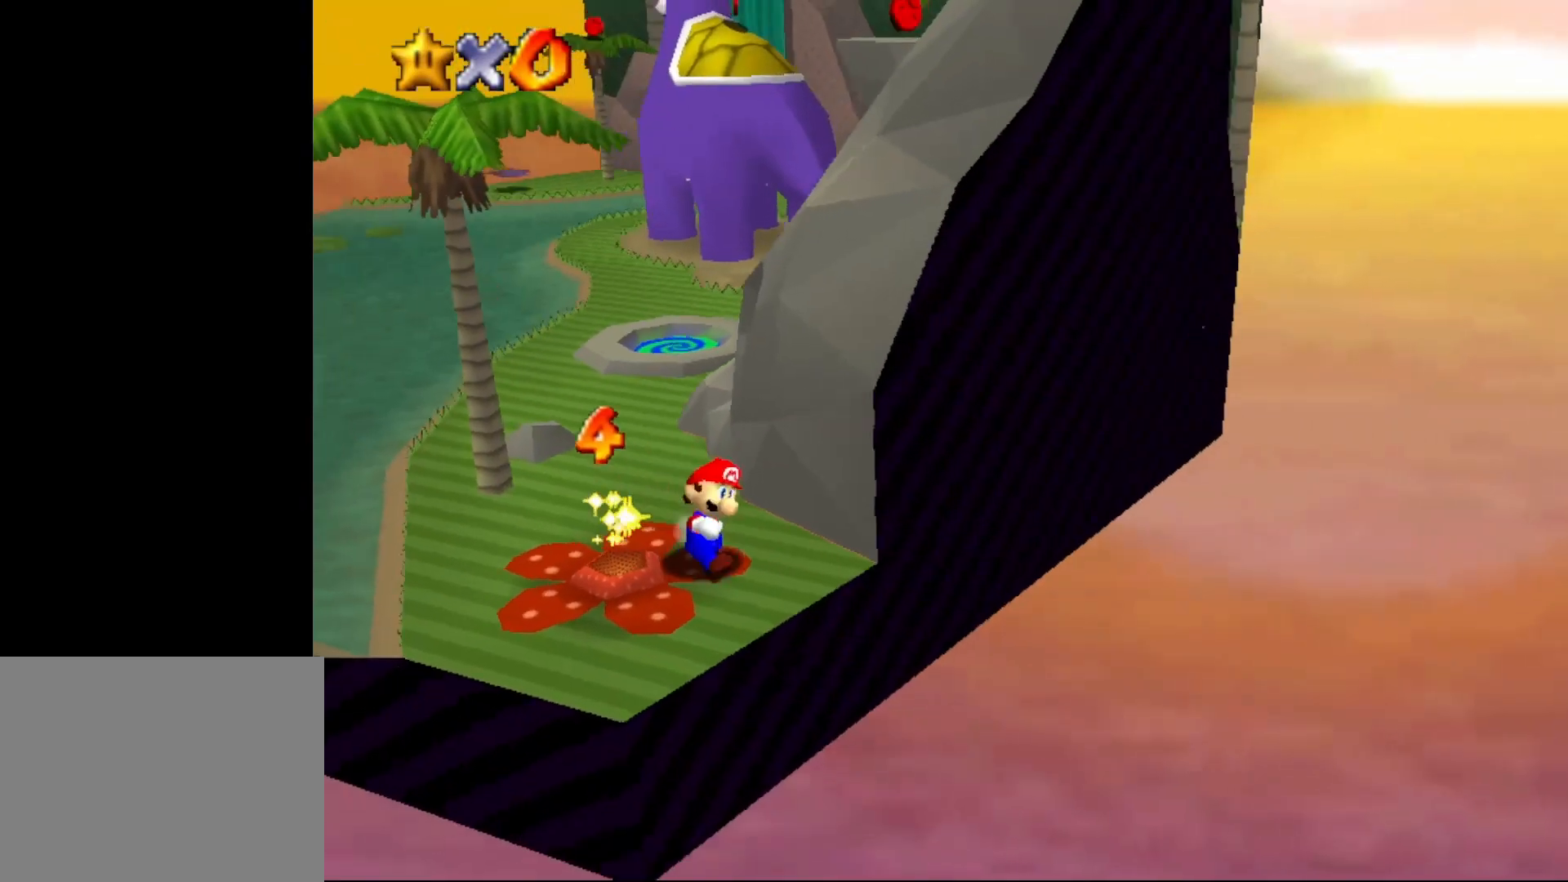
{"buttons": [], "left_stick": "up-left", "events": [[117, "left_stick", "up-left"]]}
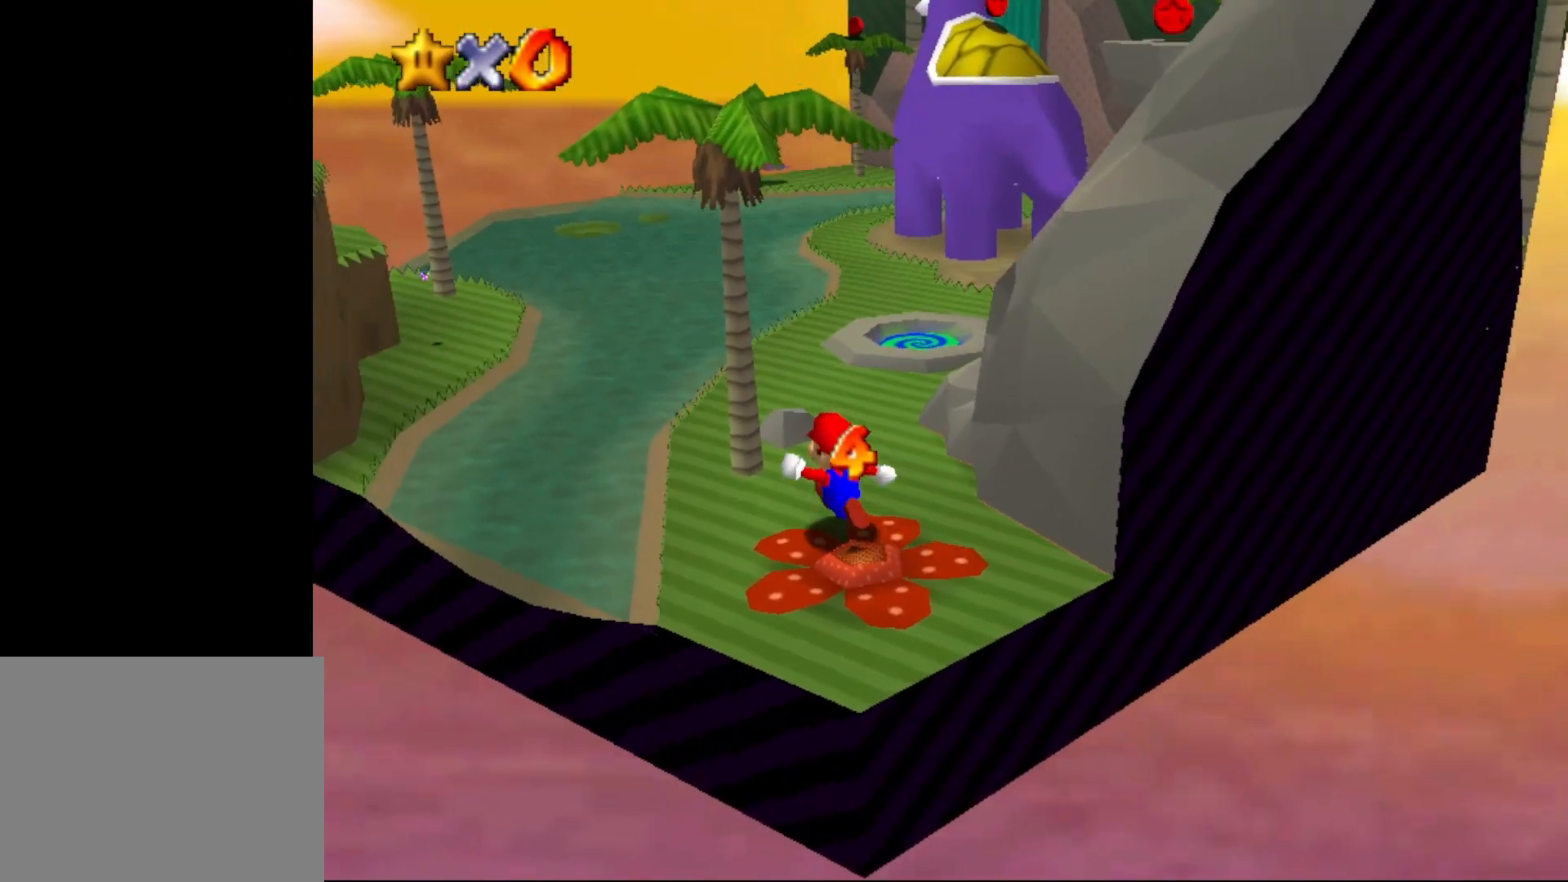
{"buttons": [], "left_stick": "up-left", "events": [[183, "A", "down"], [233, "A", "up"]]}
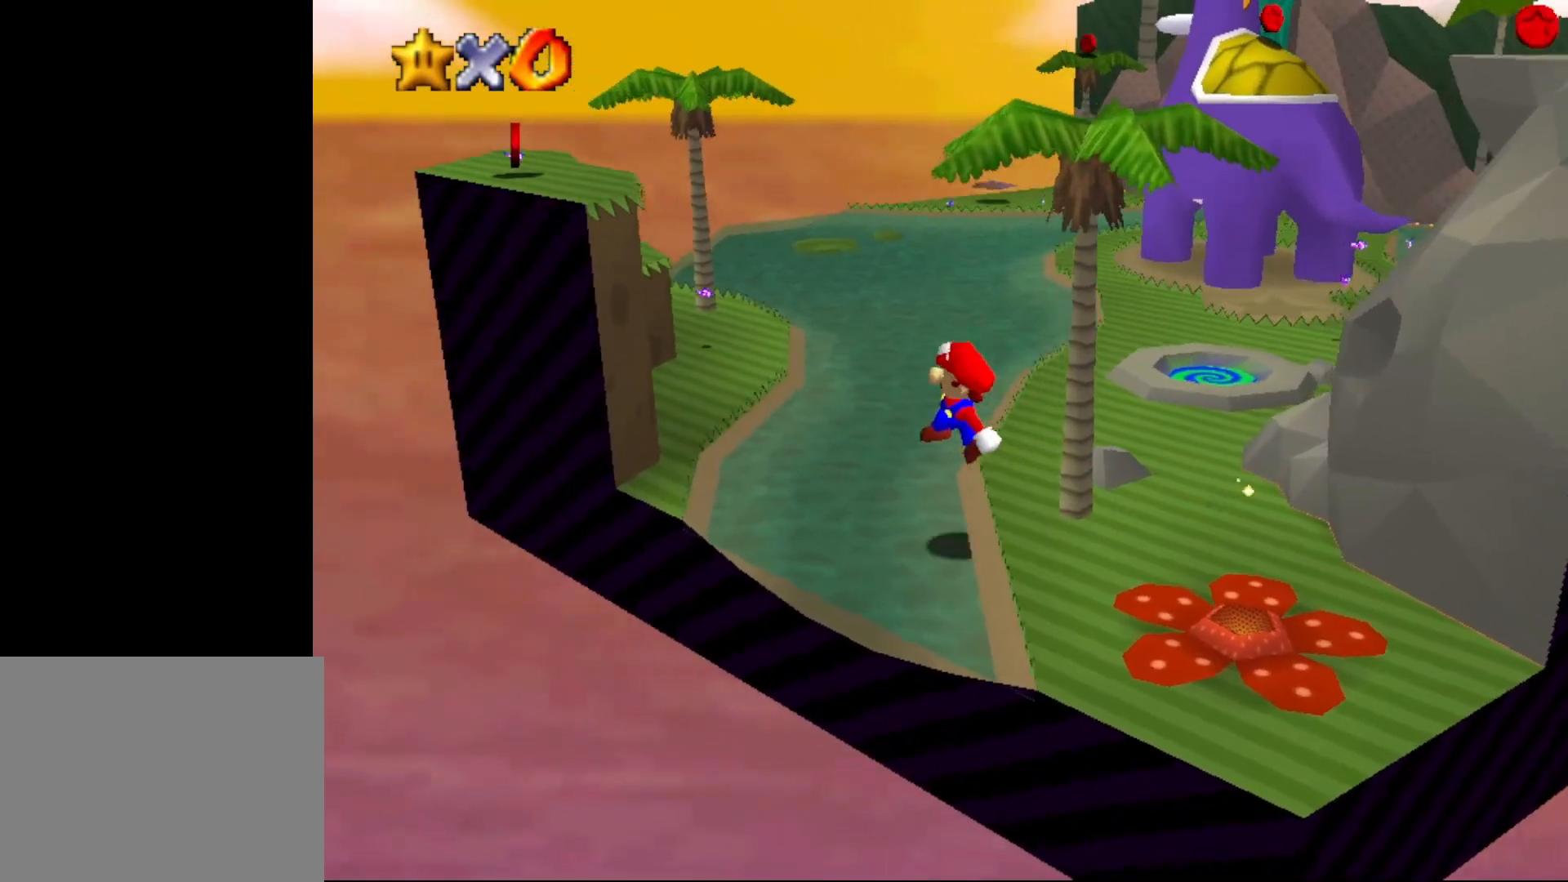
{"buttons": ["A"], "left_stick": "center", "events": [[267, "A", "down"], [383, "left_stick", "center"]]}
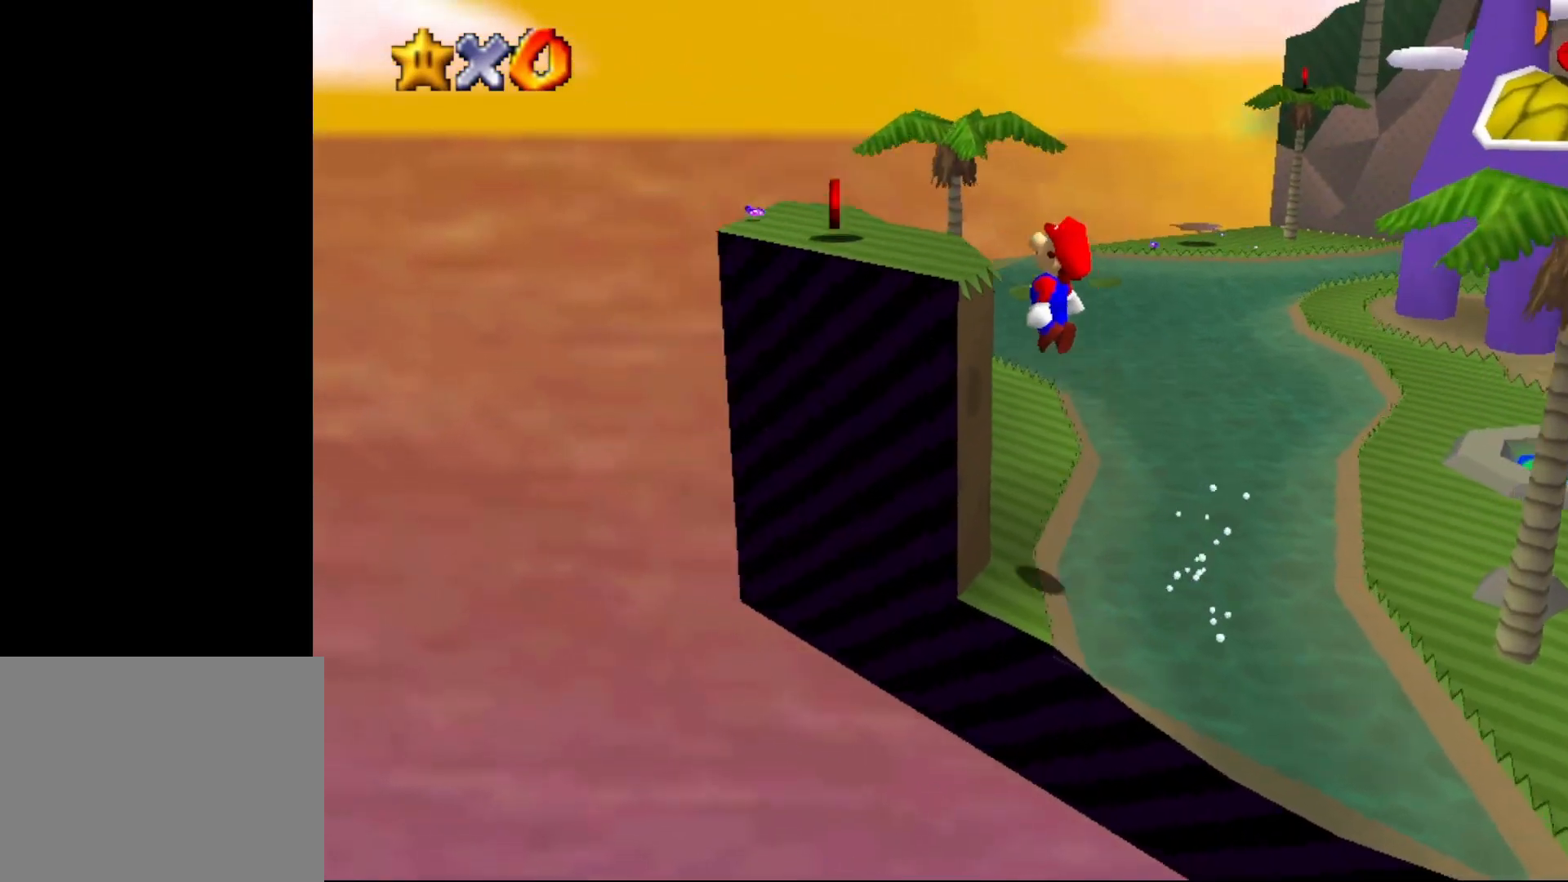
{"buttons": ["C_LEFT"], "left_stick": "center", "events": [[233, "A", "up"], [233, "C_LEFT", "down"], [233, "left_stick", "left"], [317, "left_stick", "center"], [350, "C_LEFT", "up"], [433, "C_LEFT", "down"]]}
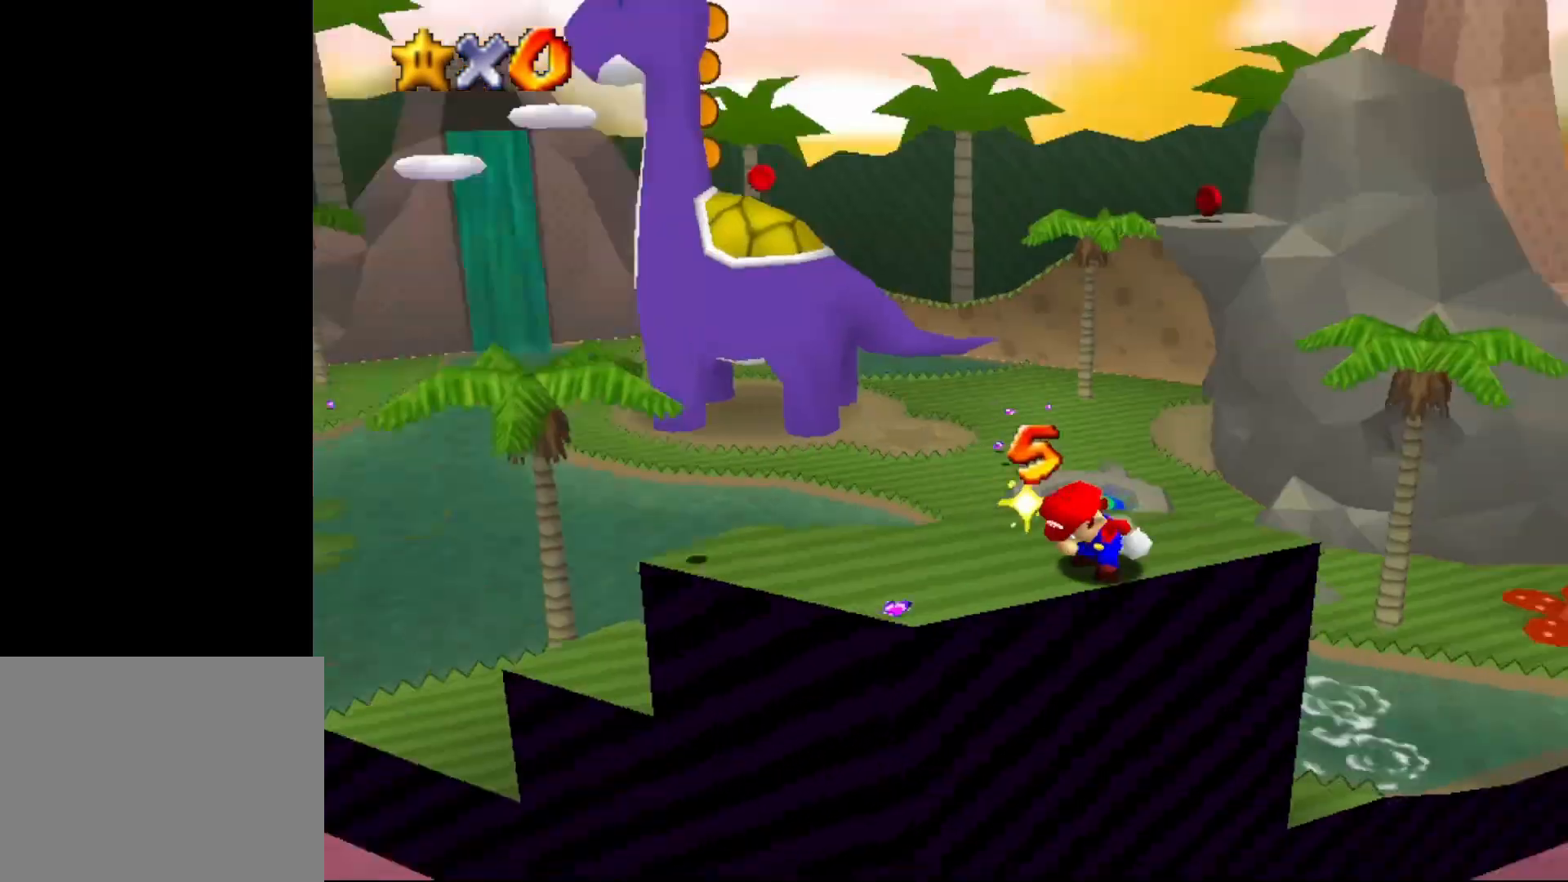
{"buttons": [], "left_stick": "center", "events": [[17, "C_LEFT", "up"], [83, "C_LEFT", "down"], [150, "C_LEFT", "up"]]}
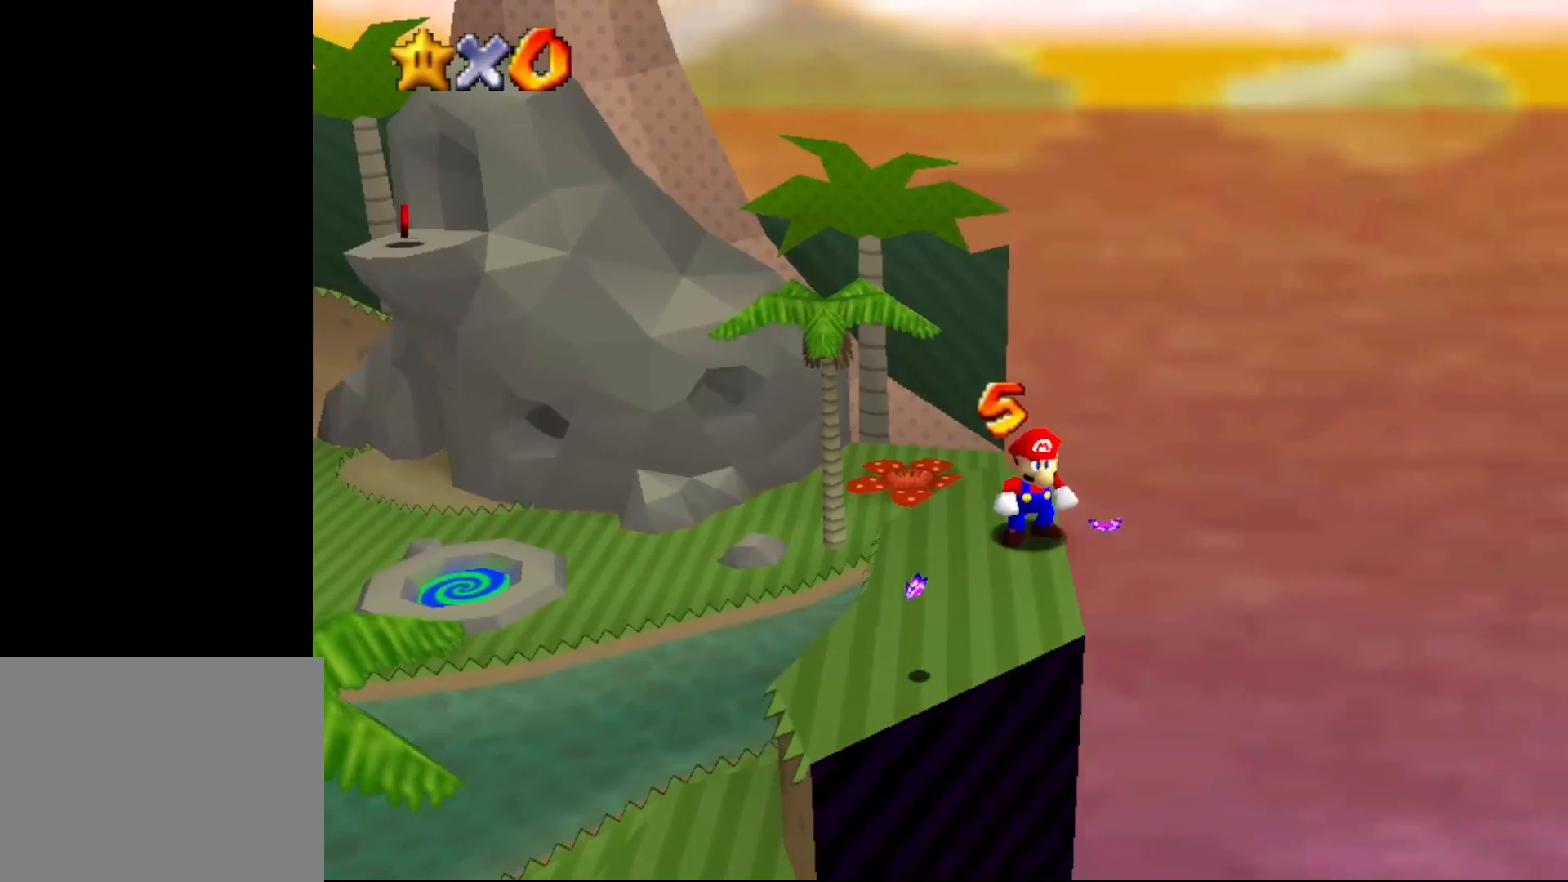
{"buttons": [], "left_stick": "down", "events": [[150, "left_stick", "up-left"], [183, "A", "down"], [267, "left_stick", "down"], [500, "A", "up"]]}
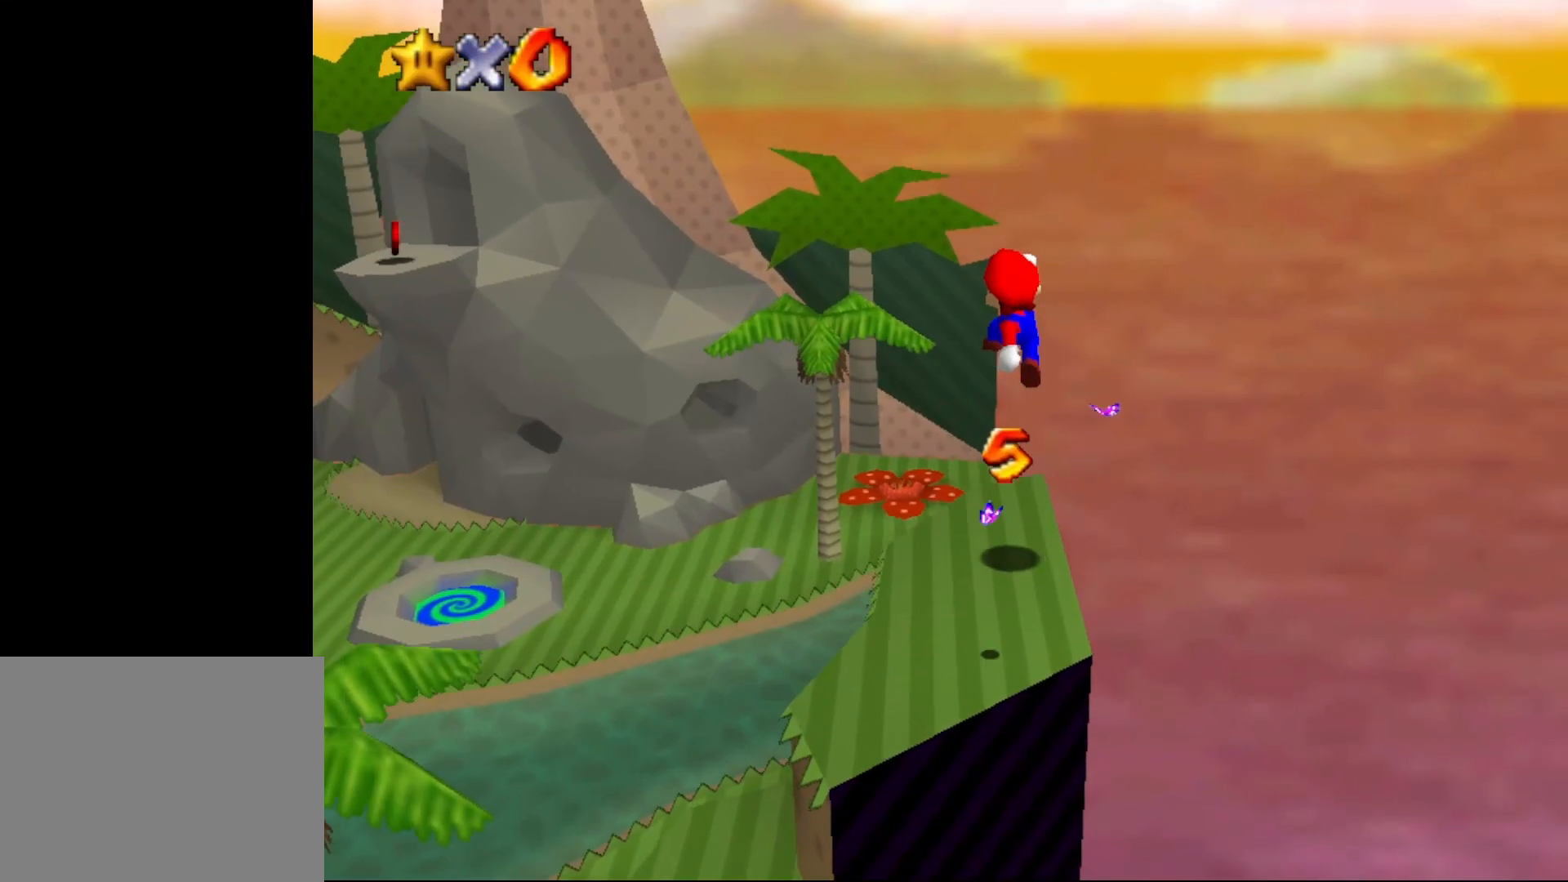
{"buttons": [], "left_stick": "center", "events": [[383, "left_stick", "center"]]}
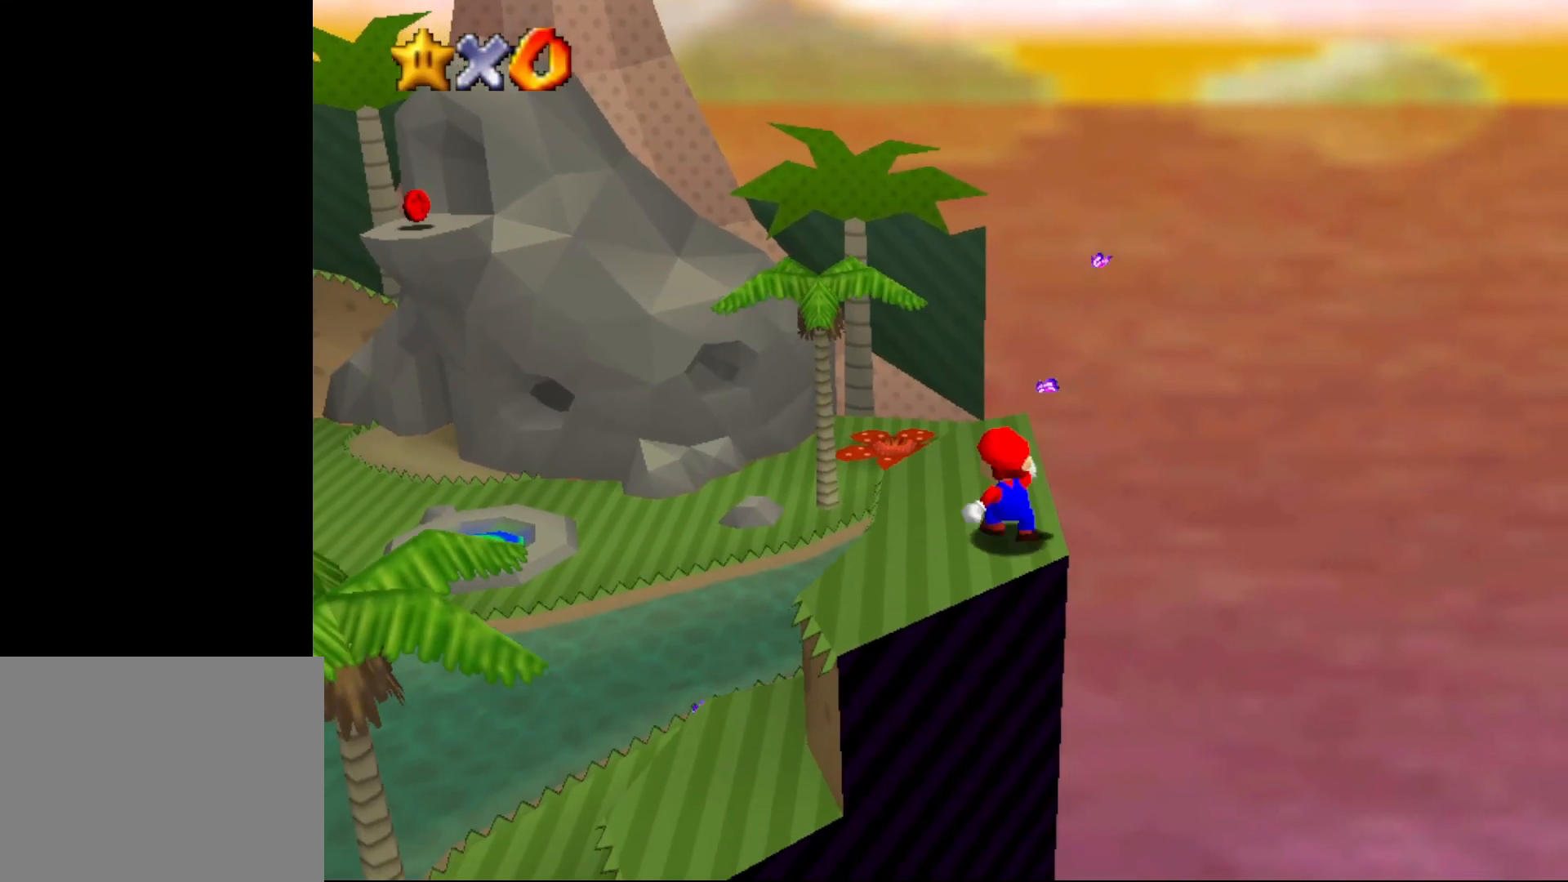
{"buttons": [], "left_stick": "up", "events": [[100, "left_stick", "up"]]}
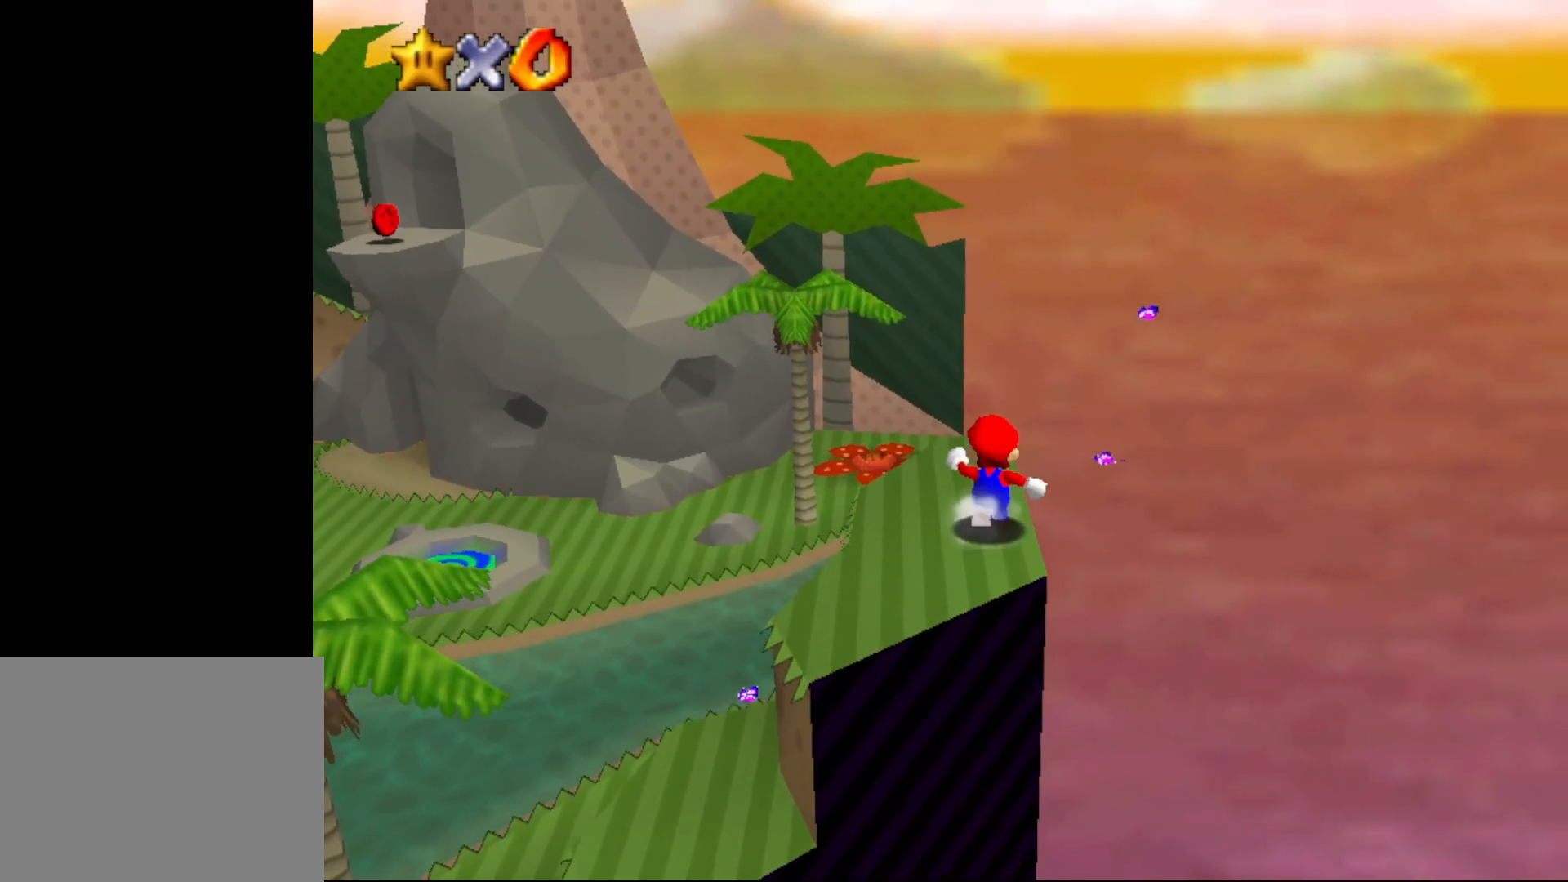
{"buttons": ["A", "Z"], "left_stick": "up-left", "events": [[233, "left_stick", "up-left"], [467, "Z", "down"], [500, "A", "down"]]}
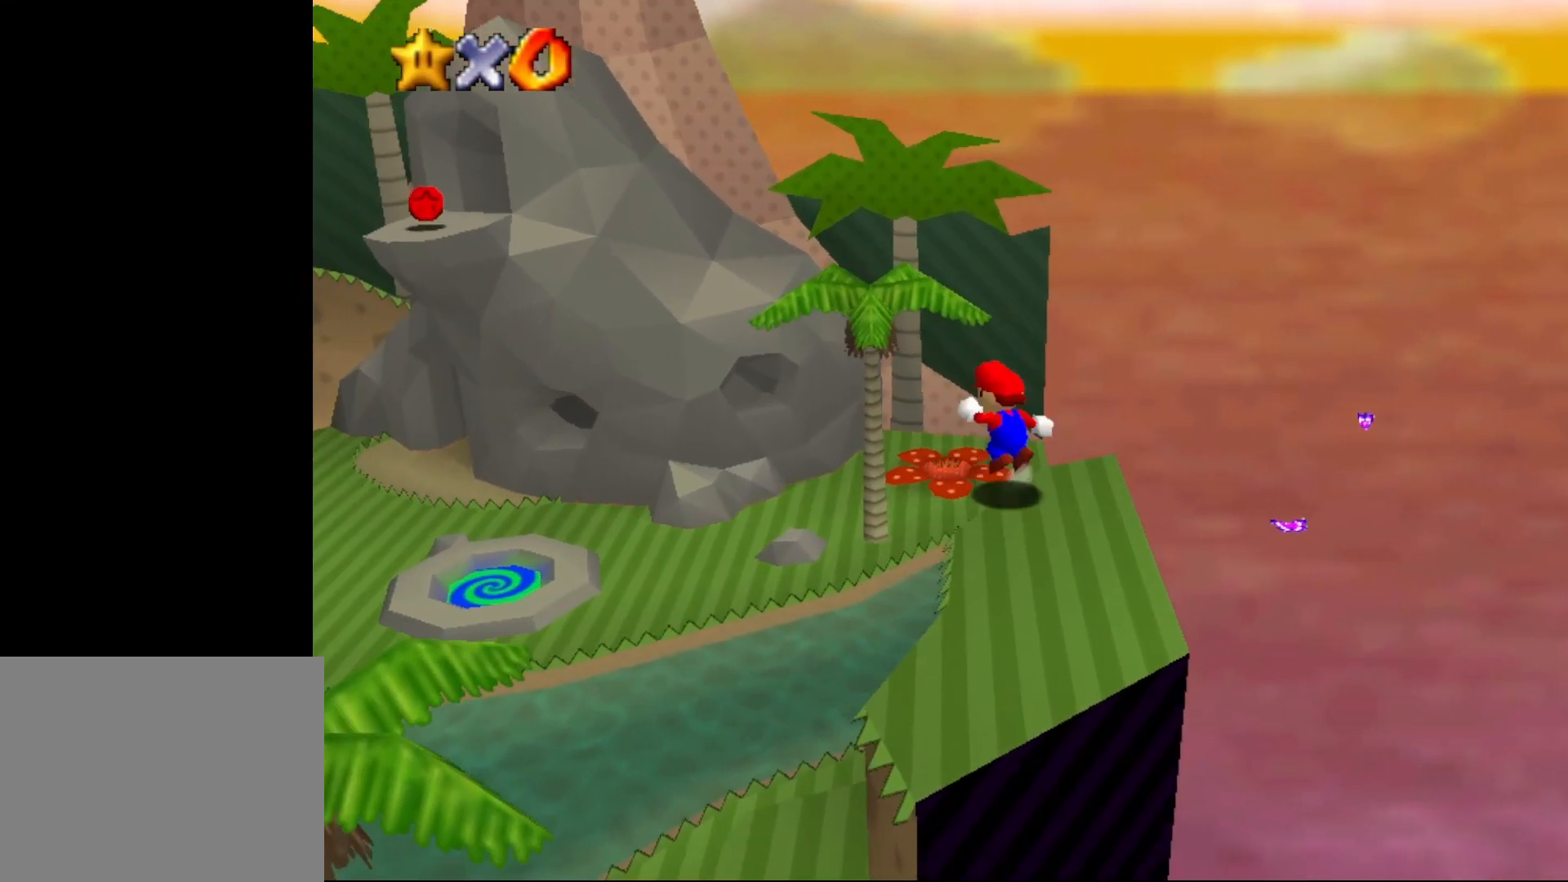
{"buttons": ["Z"], "left_stick": "up-left", "events": [[83, "A", "up"]]}